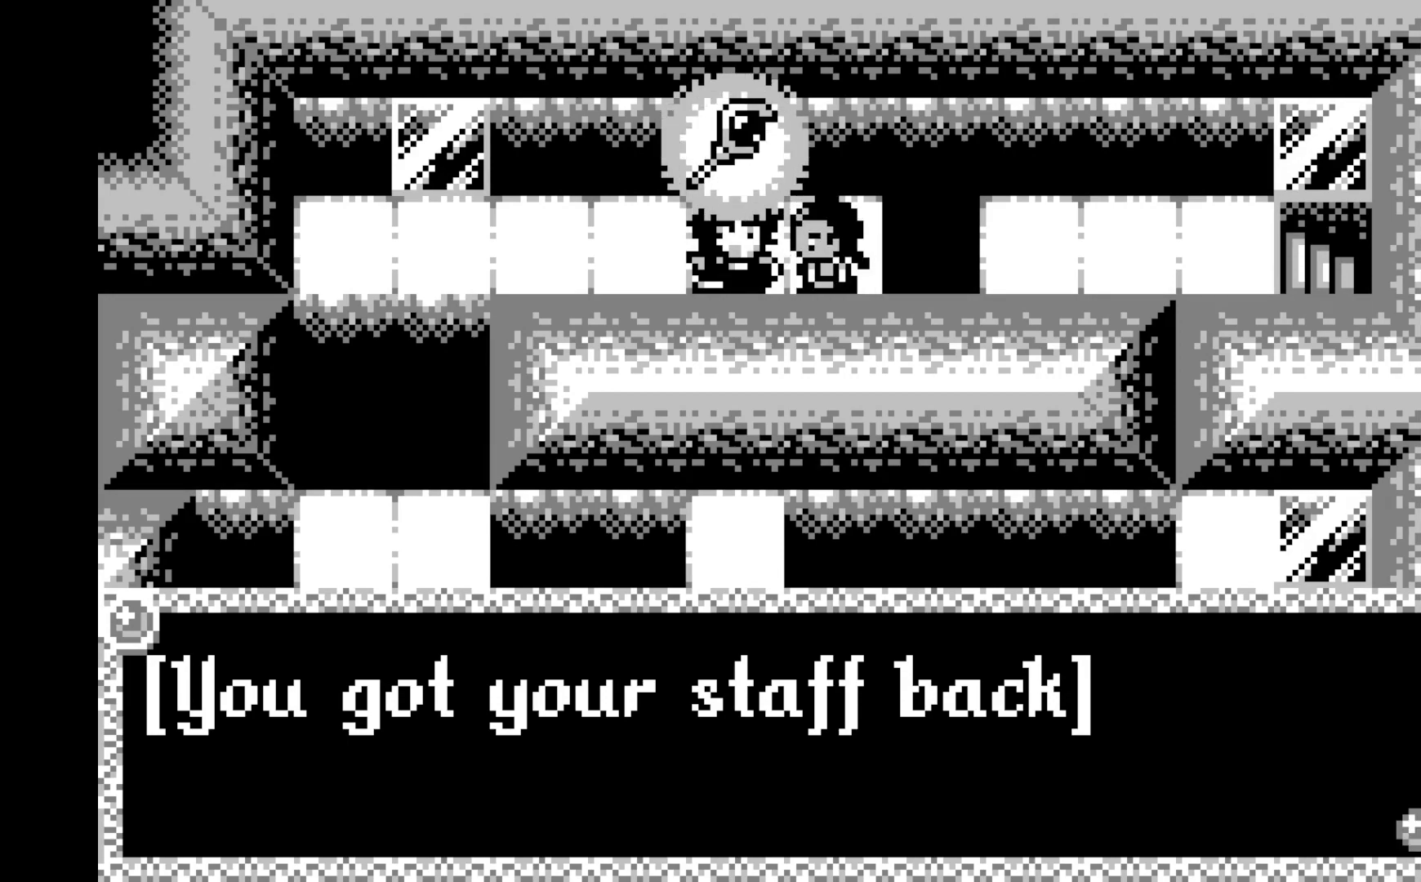
Gameplay with a controller (Xbox layout); each line is a JSON object with the inputs held at the frame after it. "events" lists button and stick changes between this image and that frame as [ms after this image, input, new state], when the widget could be followed in between. Not read: right_stick.
{"buttons": [], "left_stick": "center", "events": [[150, "A", "down"], [350, "A", "up"]]}
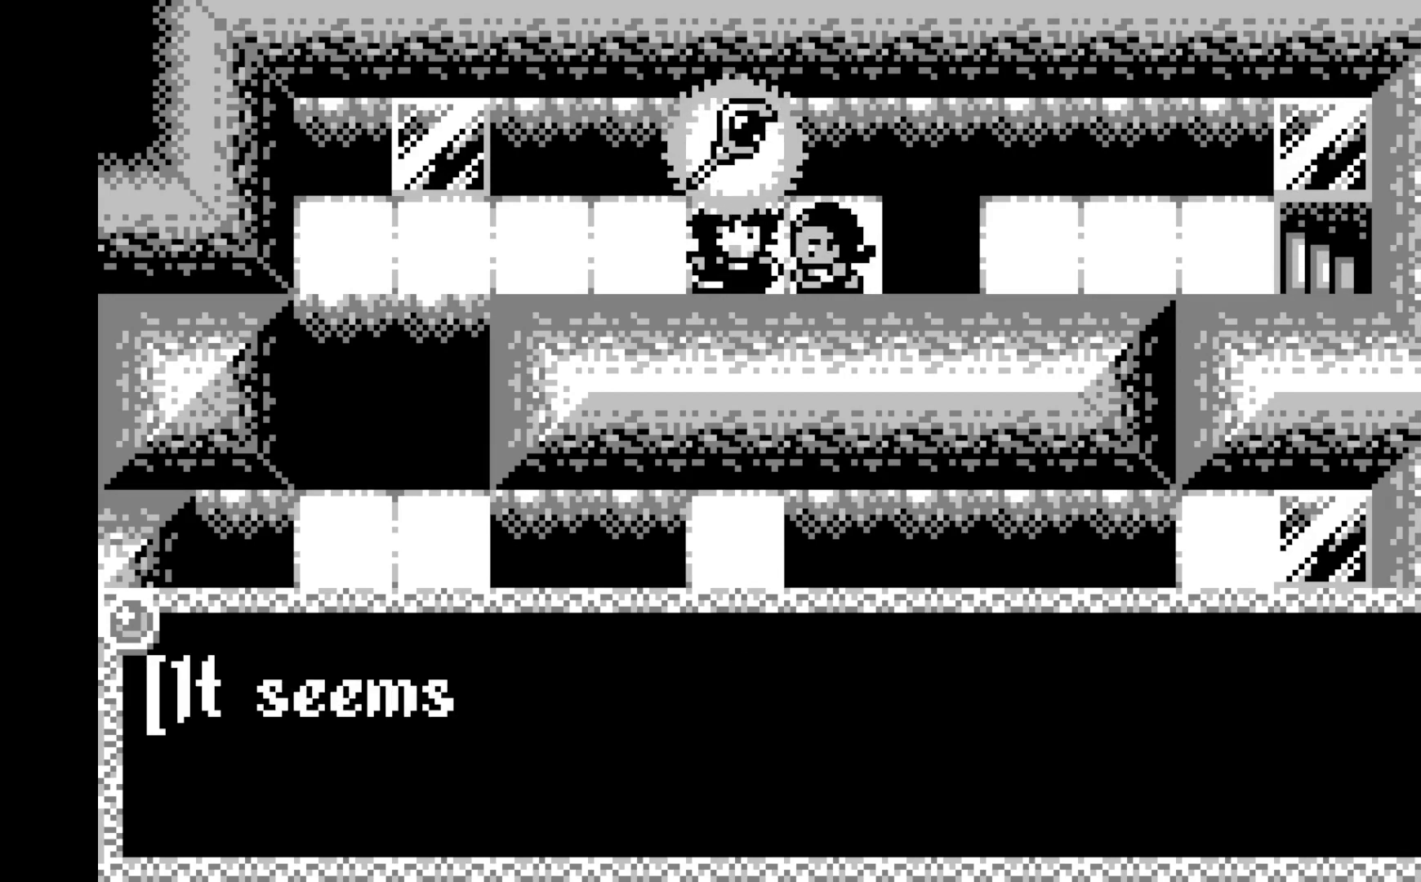
{"buttons": ["A"], "left_stick": "center", "events": [[50, "A", "down"], [233, "A", "up"], [450, "A", "down"]]}
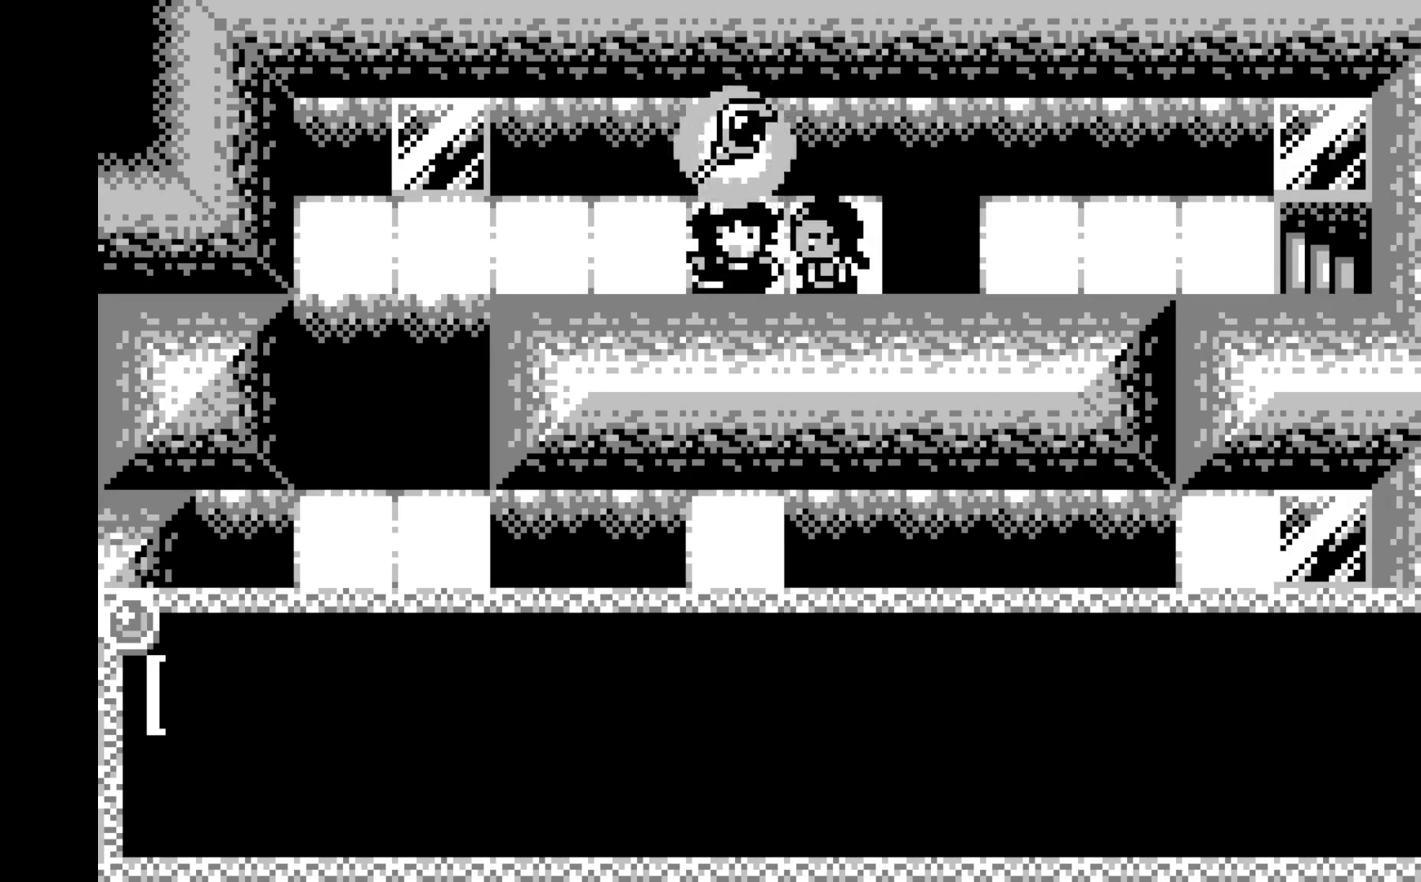
{"buttons": [], "left_stick": "center", "events": [[100, "A", "up"], [200, "A", "down"], [383, "A", "up"]]}
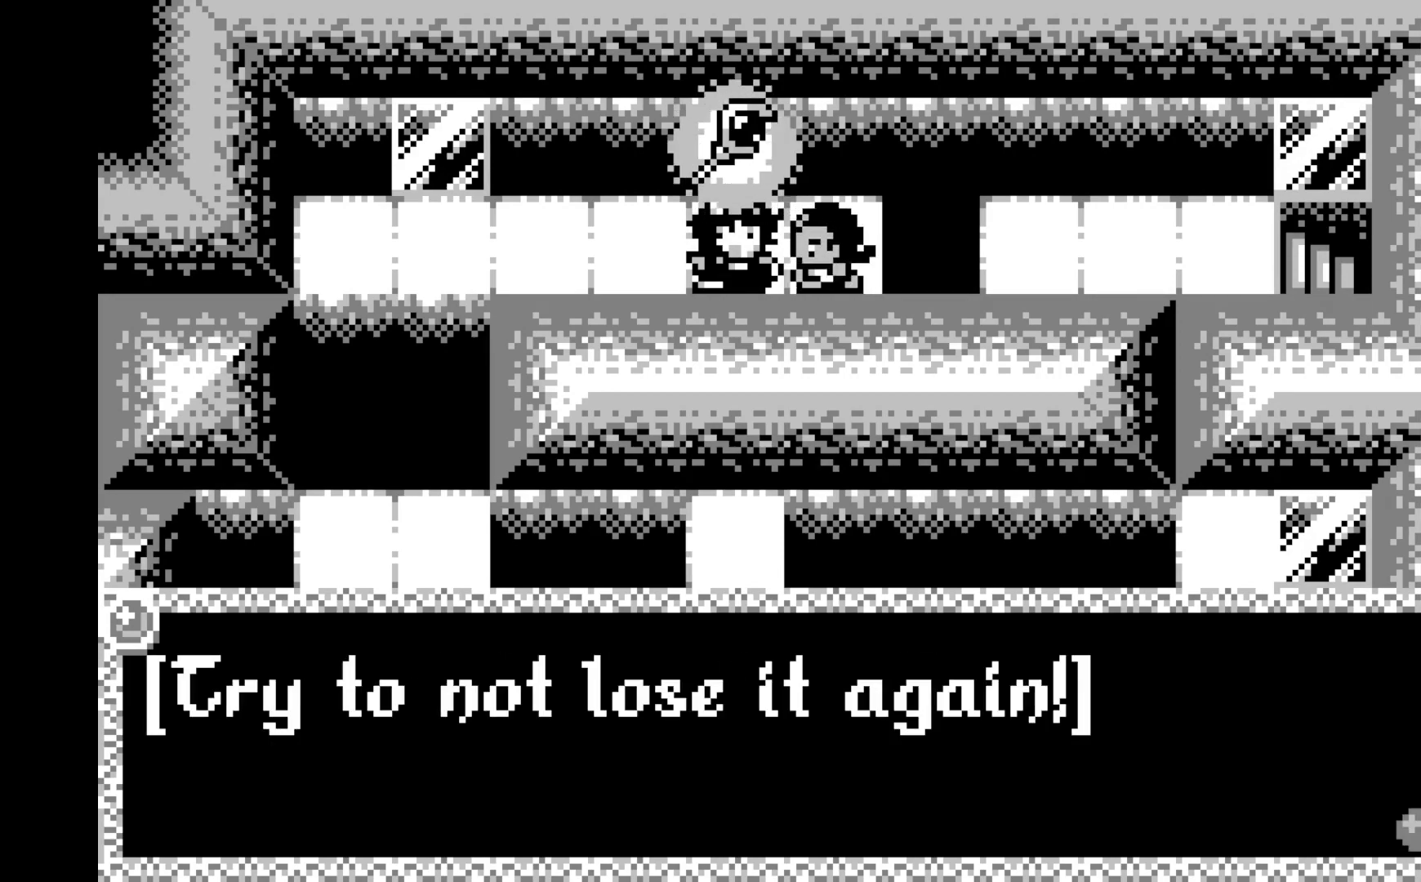
{"buttons": [], "left_stick": "center", "events": [[183, "A", "down"], [333, "A", "up"]]}
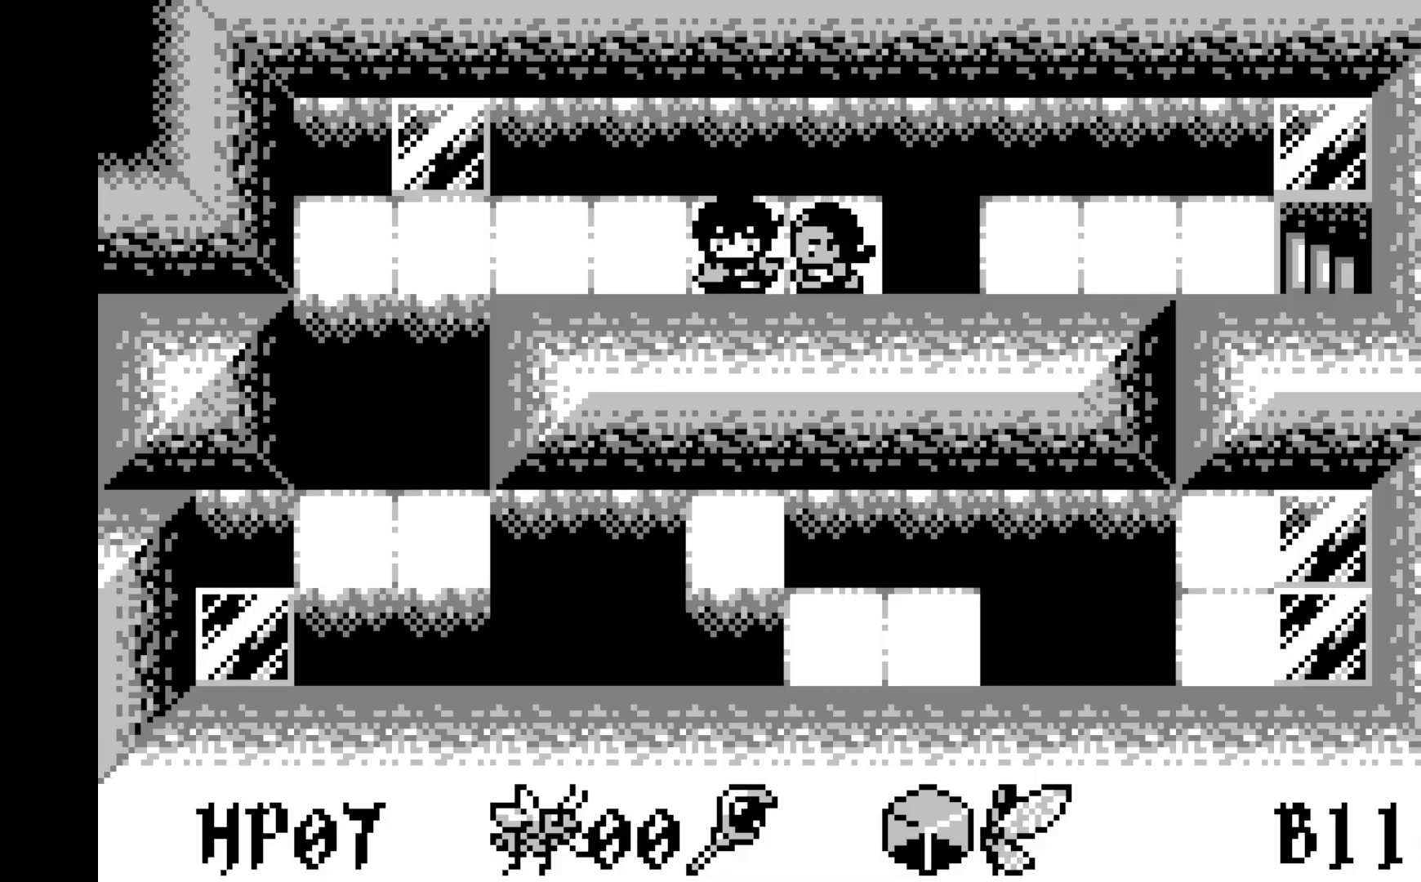
{"buttons": [], "left_stick": "center", "events": []}
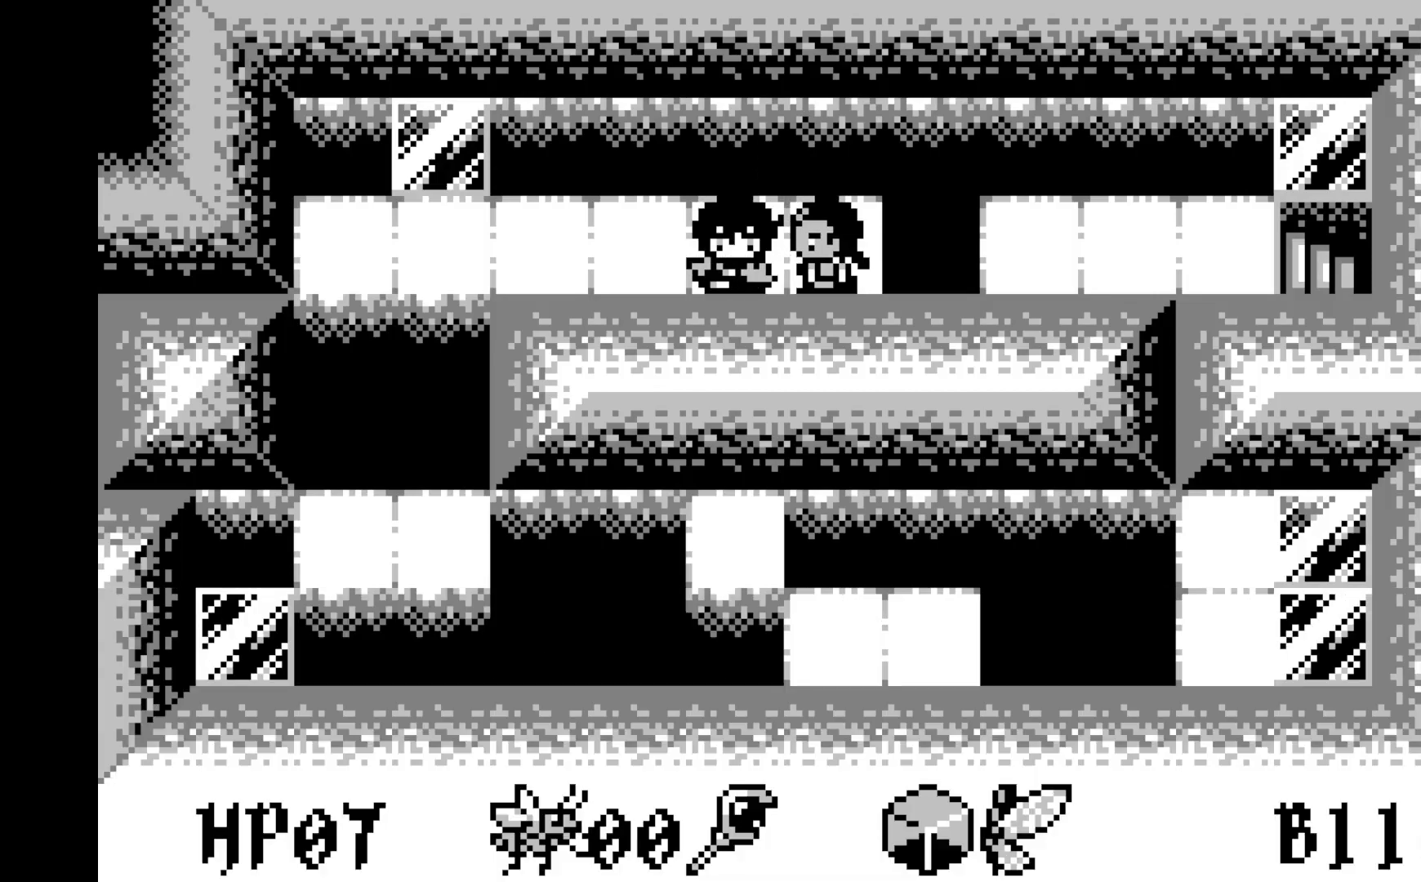
{"buttons": [], "left_stick": "center", "events": []}
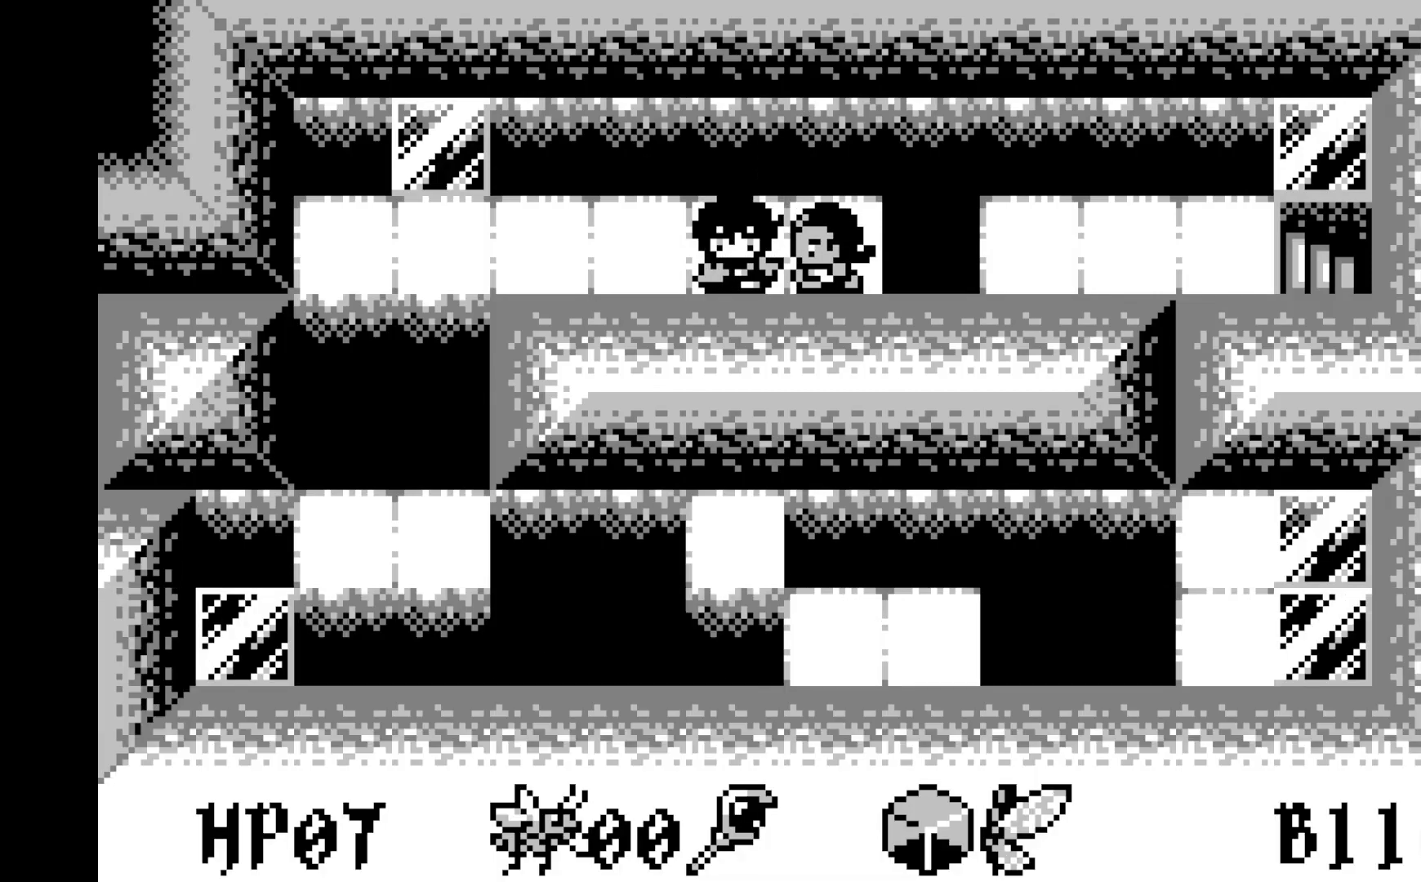
{"buttons": ["DPAD_RIGHT"], "left_stick": "center", "events": [[67, "DPAD_LEFT", "down"], [183, "DPAD_LEFT", "up"], [417, "DPAD_RIGHT", "down"]]}
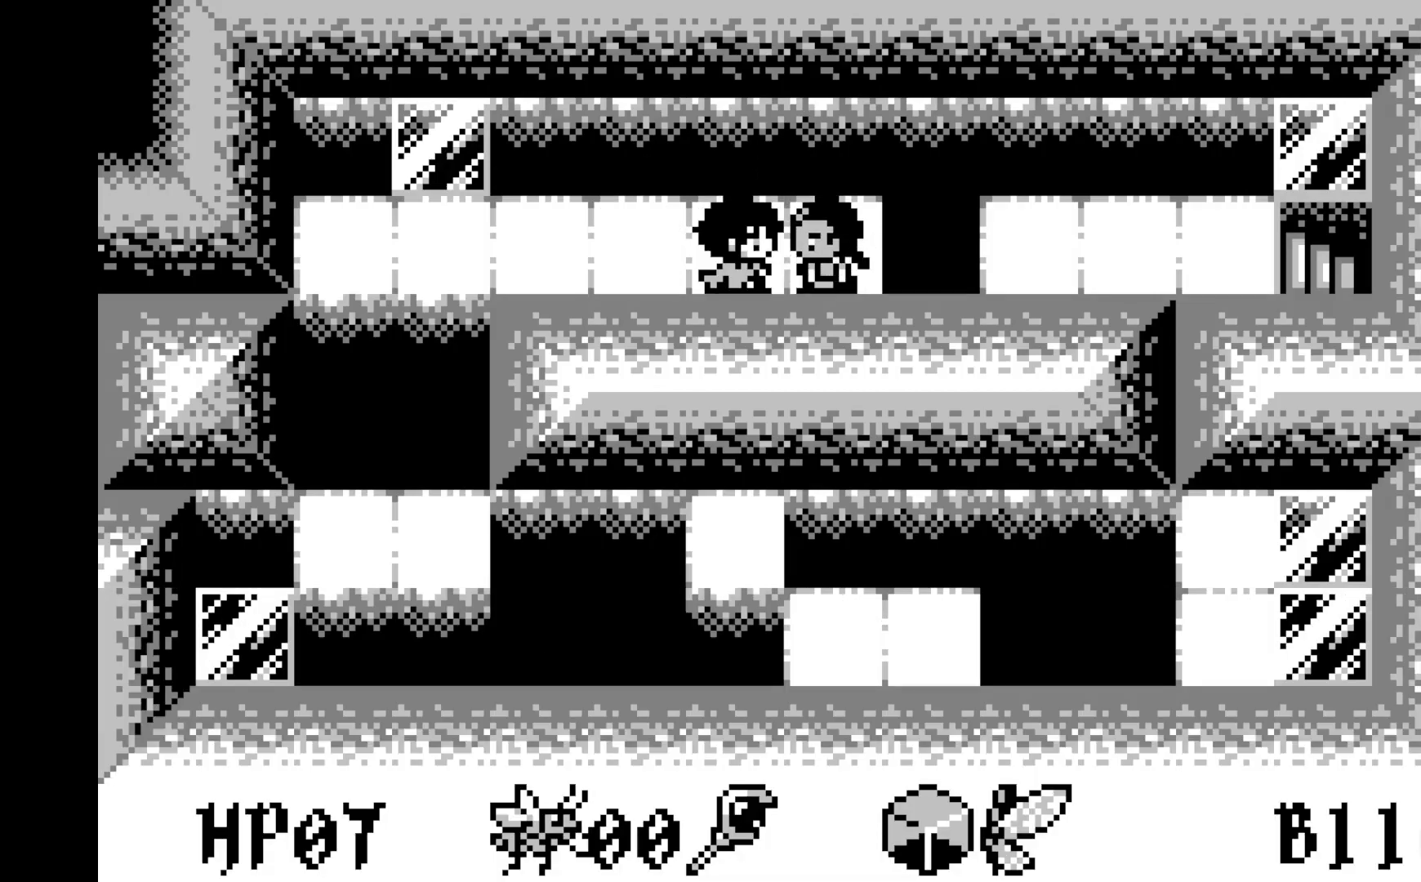
{"buttons": [], "left_stick": "center", "events": [[17, "DPAD_RIGHT", "up"]]}
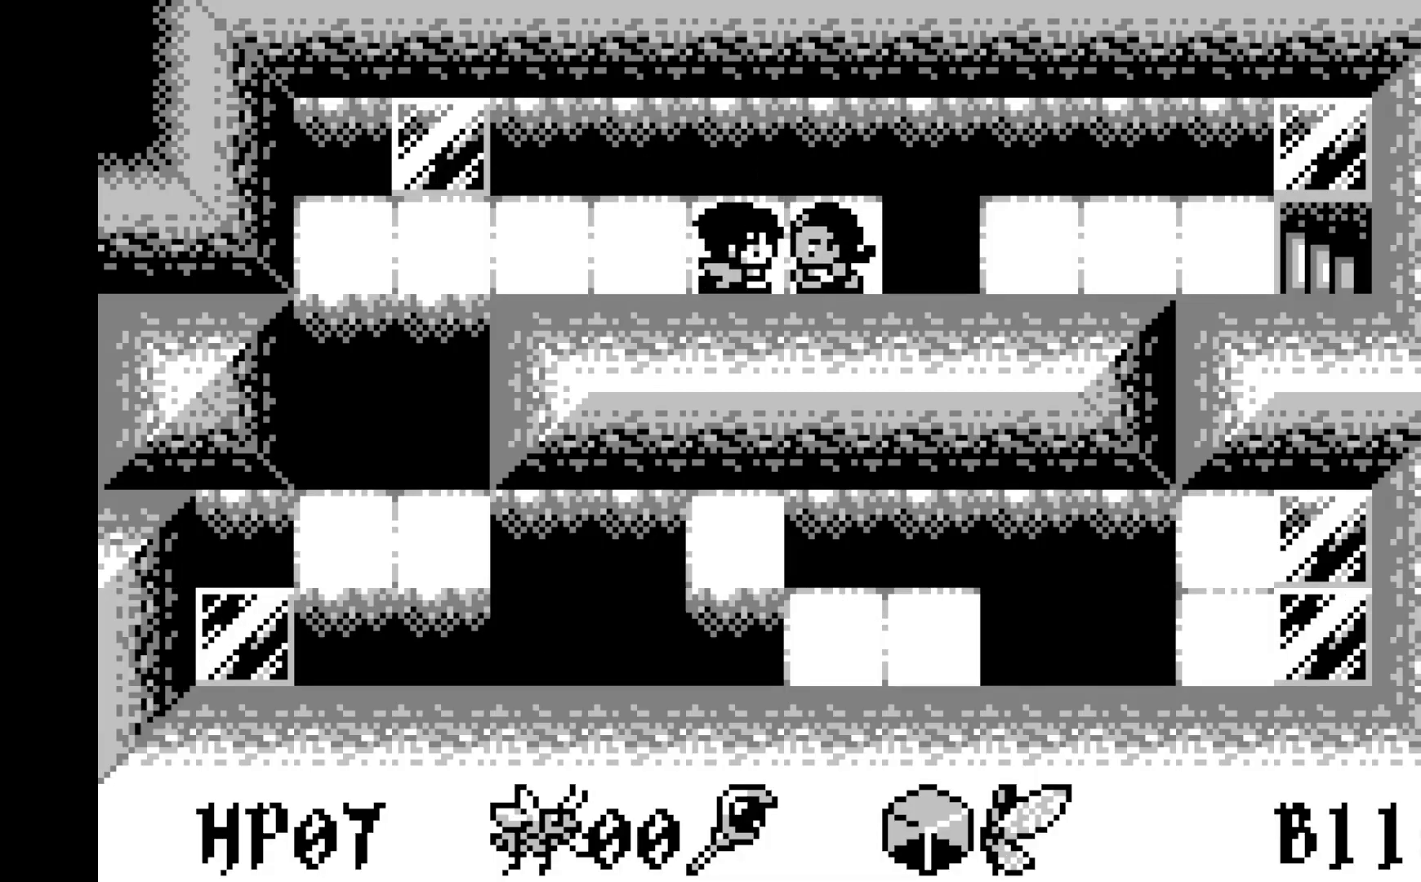
{"buttons": [], "left_stick": "center", "events": []}
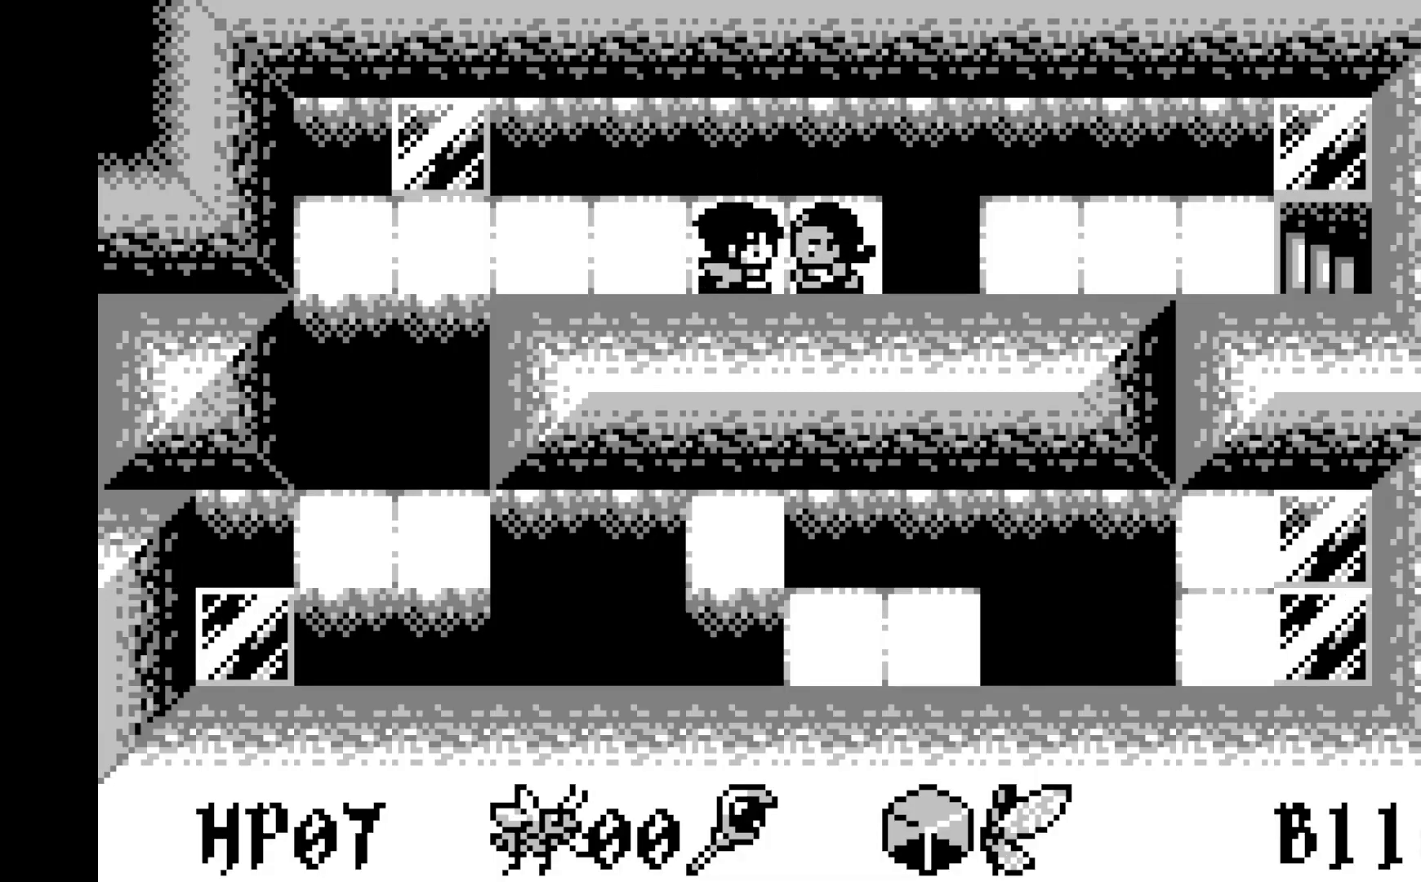
{"buttons": [], "left_stick": "center", "events": [[317, "DPAD_RIGHT", "down"], [450, "DPAD_RIGHT", "up"]]}
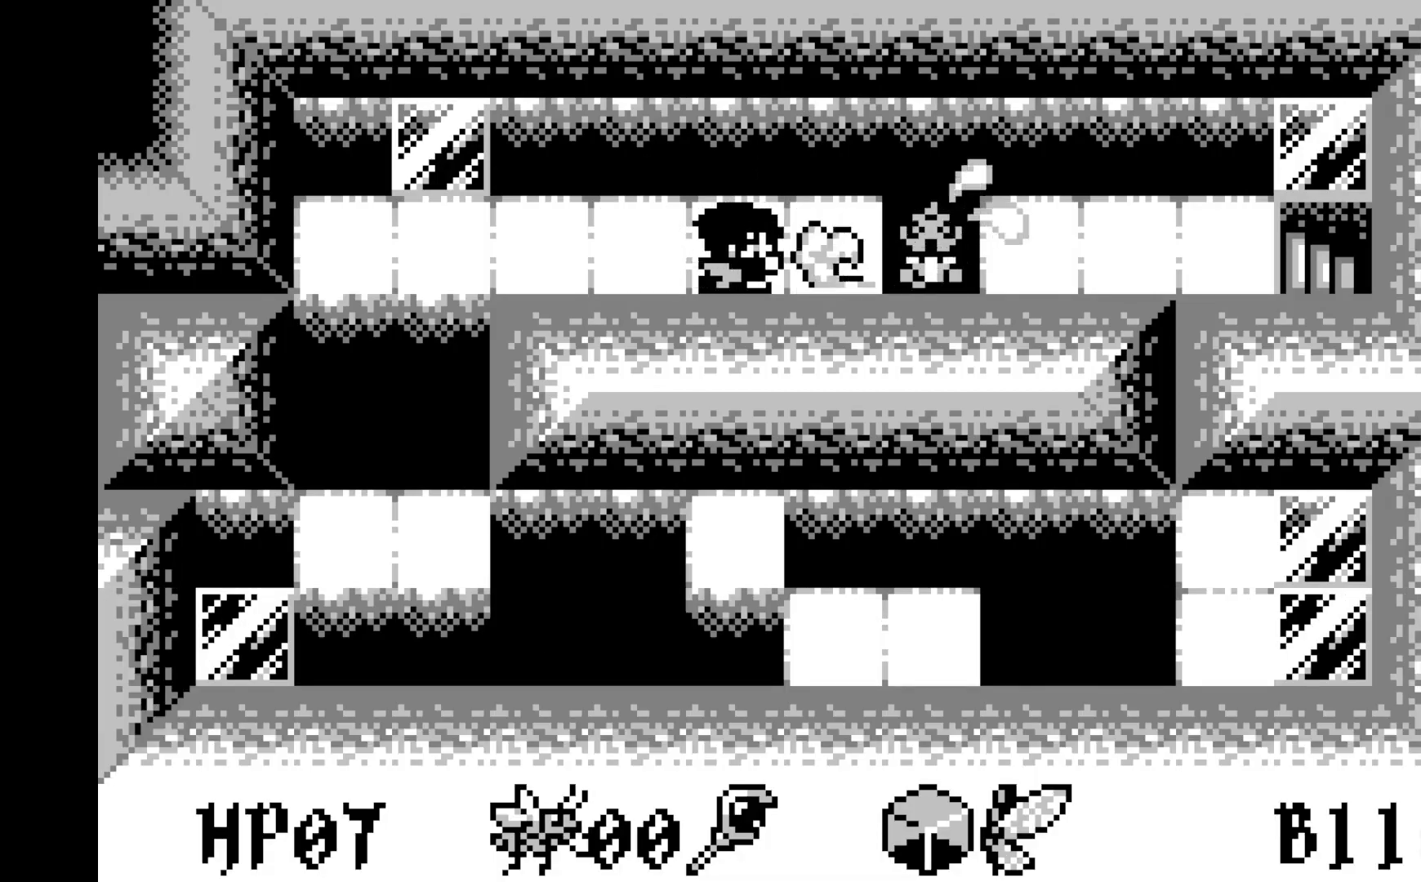
{"buttons": [], "left_stick": "center", "events": [[383, "DPAD_RIGHT", "down"], [500, "DPAD_RIGHT", "up"]]}
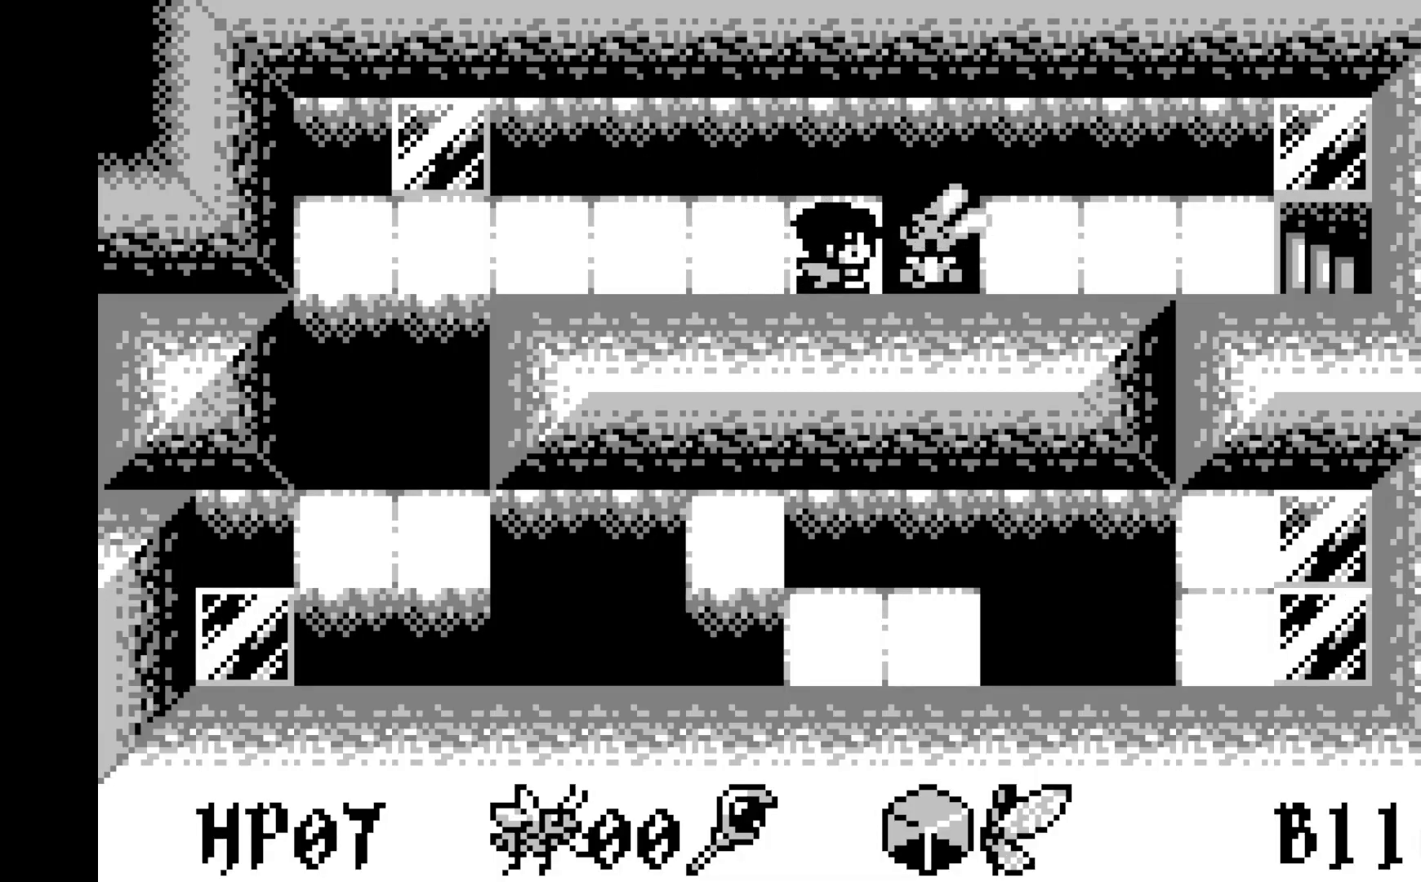
{"buttons": [], "left_stick": "center", "events": [[150, "DPAD_RIGHT", "down"], [283, "DPAD_RIGHT", "up"], [383, "DPAD_RIGHT", "down"], [500, "DPAD_RIGHT", "up"]]}
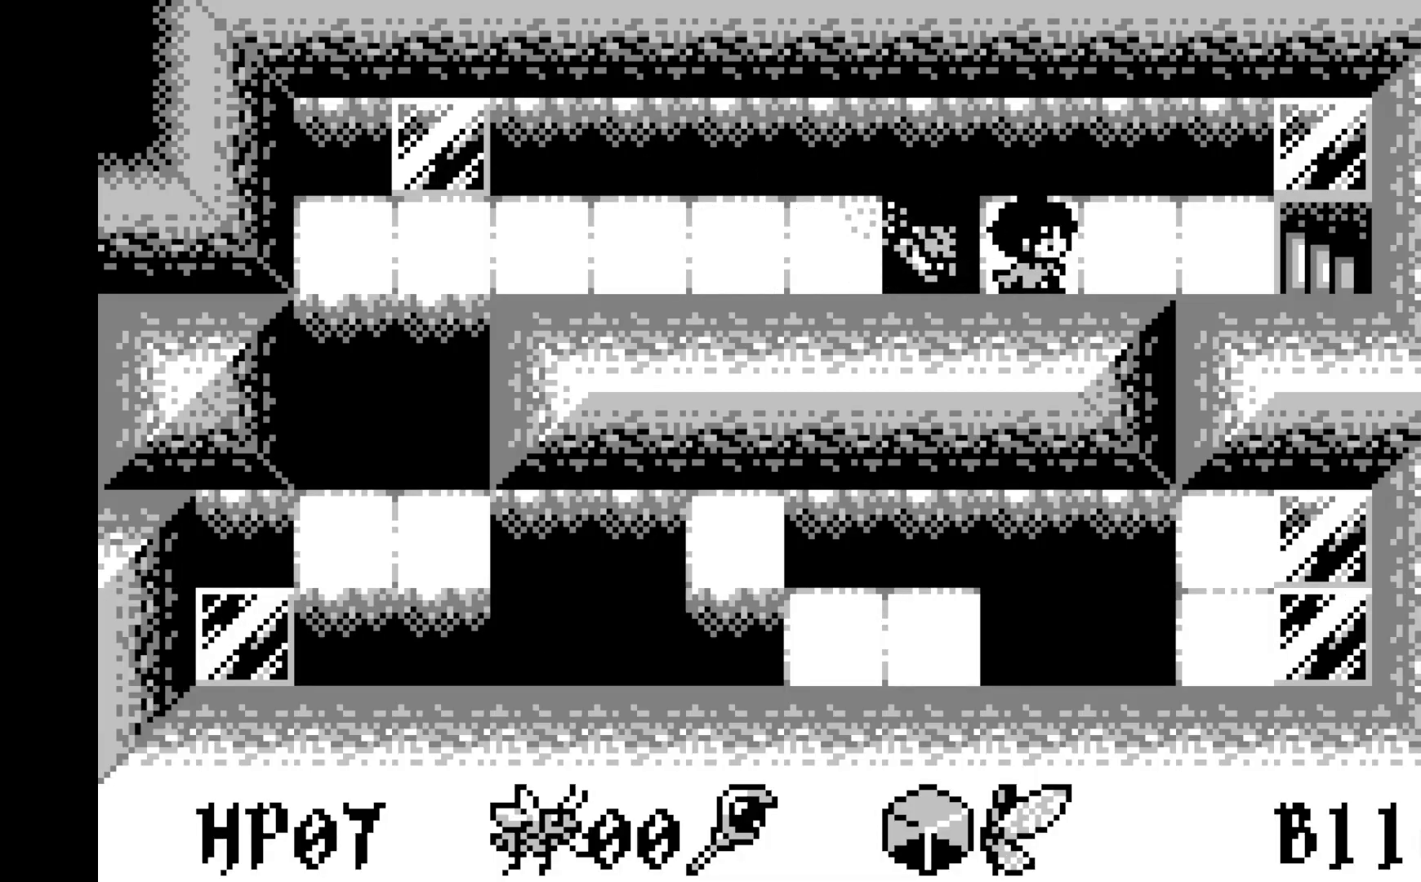
{"buttons": ["DPAD_RIGHT"], "left_stick": "center", "events": [[100, "DPAD_RIGHT", "down"], [233, "DPAD_RIGHT", "up"], [433, "DPAD_RIGHT", "down"]]}
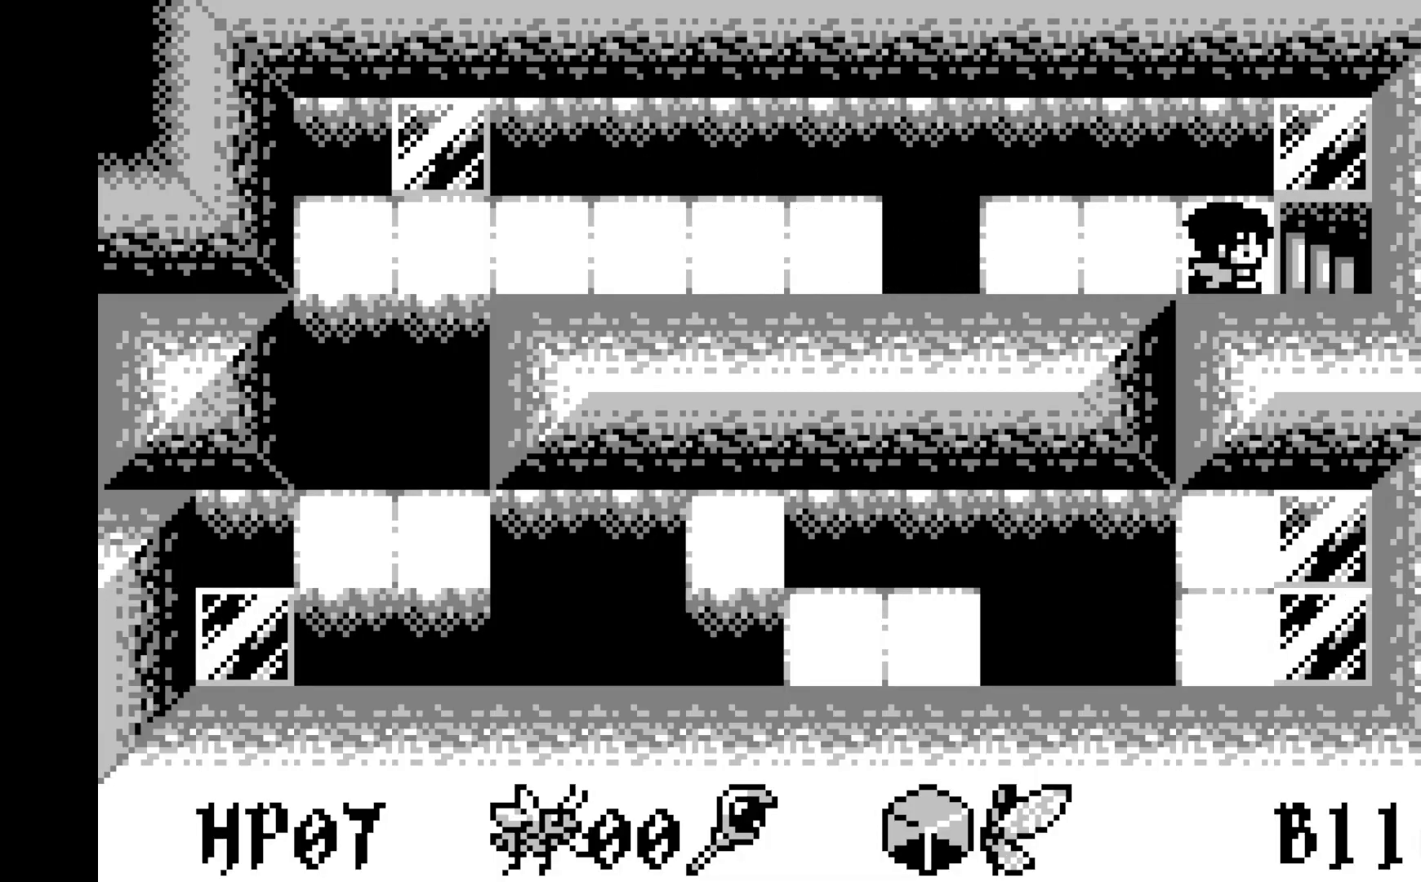
{"buttons": [], "left_stick": "center", "events": [[67, "DPAD_RIGHT", "up"], [167, "DPAD_RIGHT", "down"], [317, "DPAD_RIGHT", "up"]]}
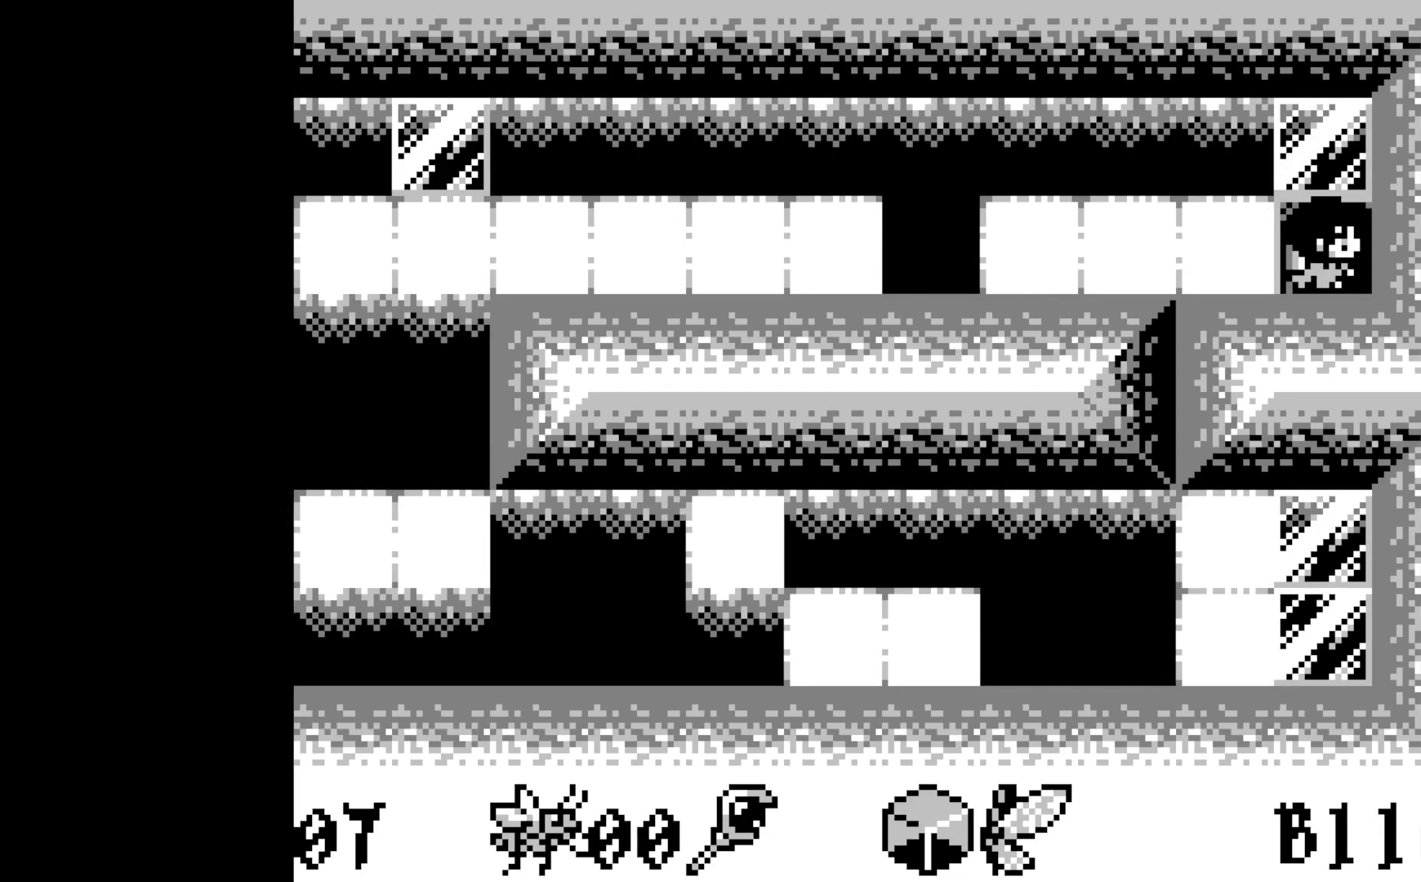
{"buttons": [], "left_stick": "center", "events": []}
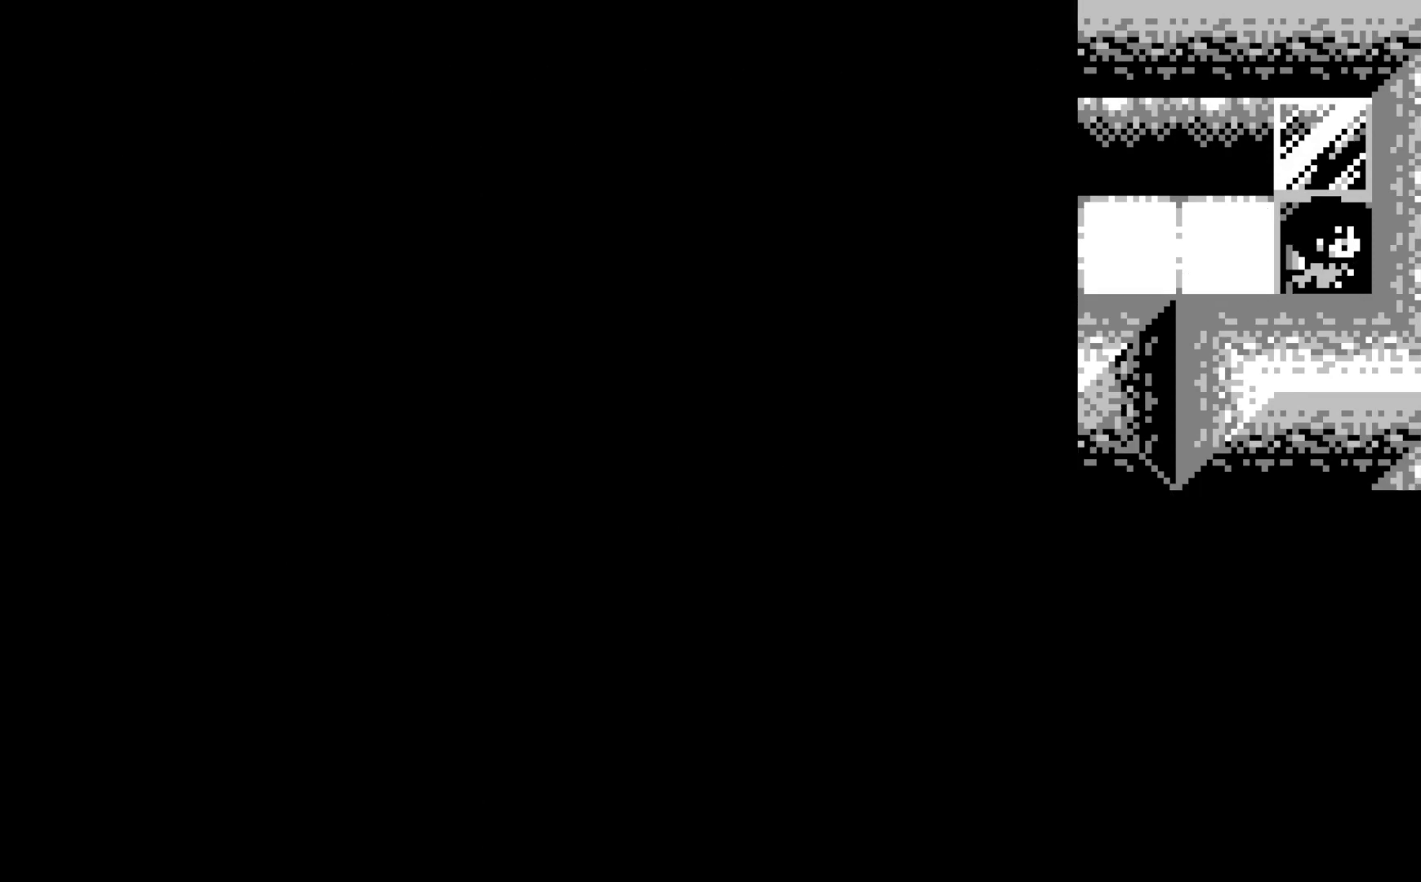
{"buttons": [], "left_stick": "center", "events": []}
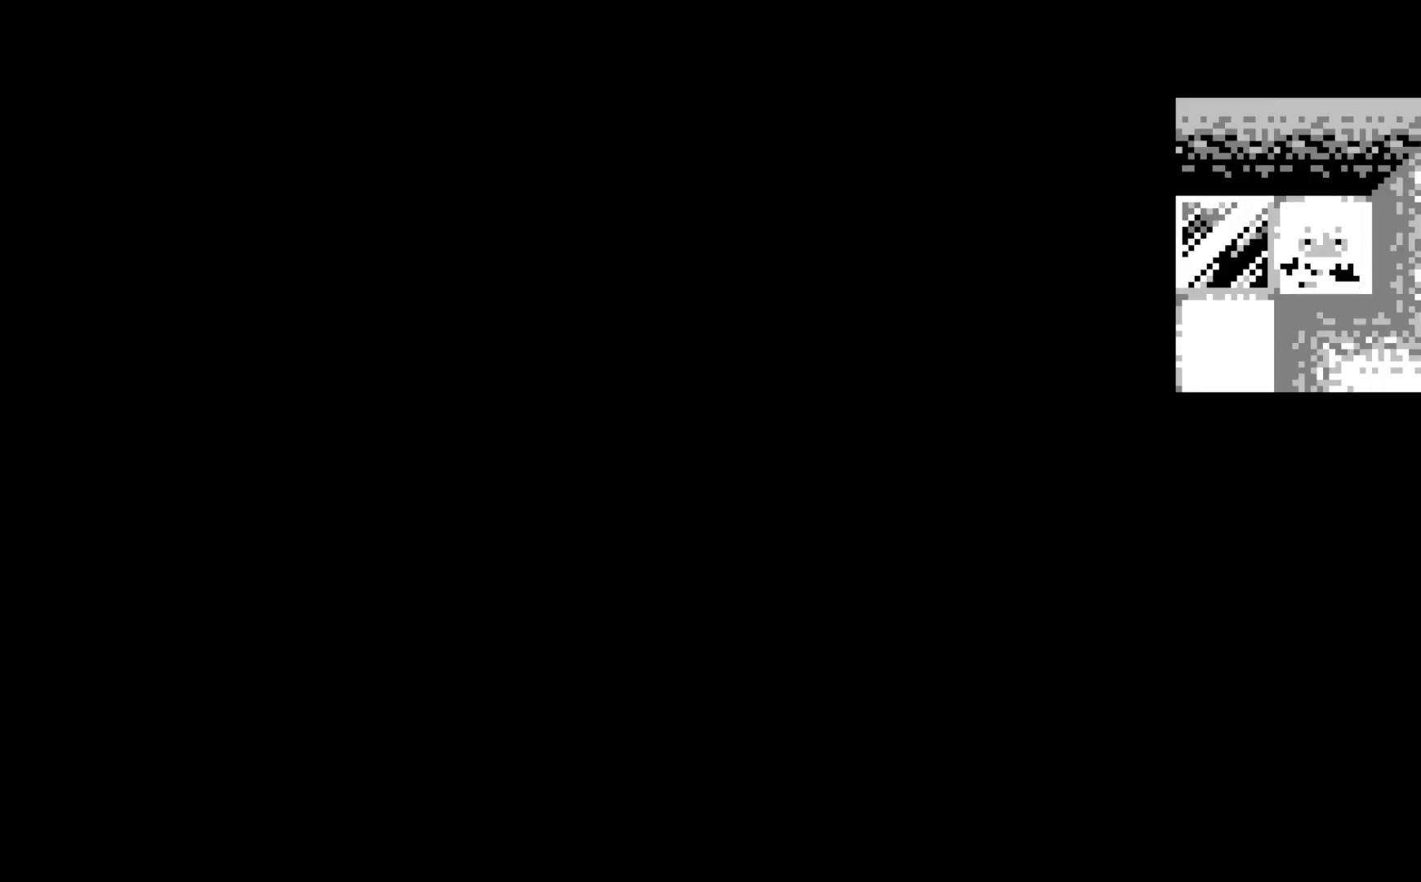
{"buttons": [], "left_stick": "center", "events": []}
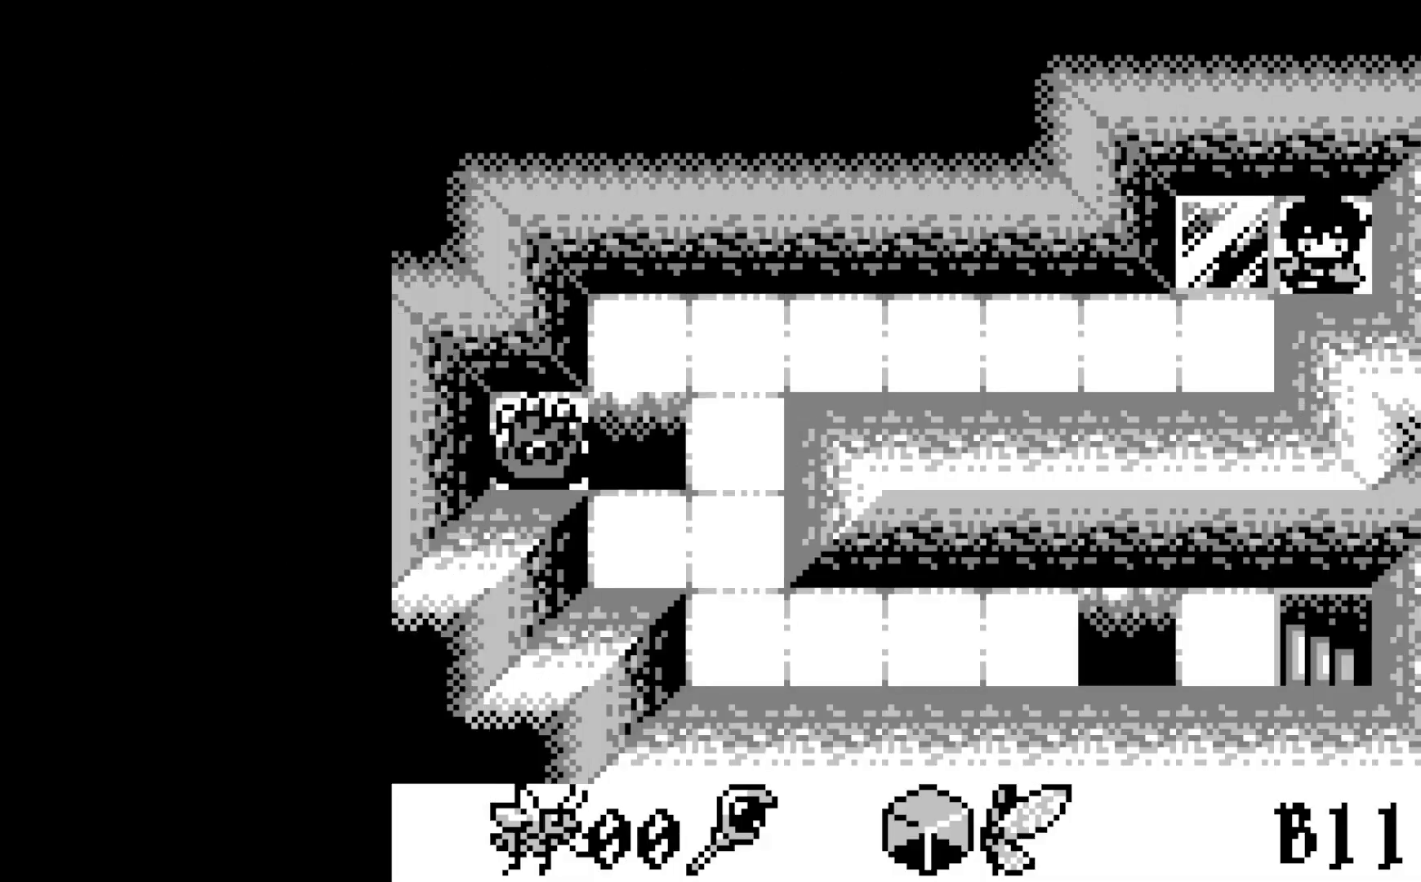
{"buttons": [], "left_stick": "center", "events": []}
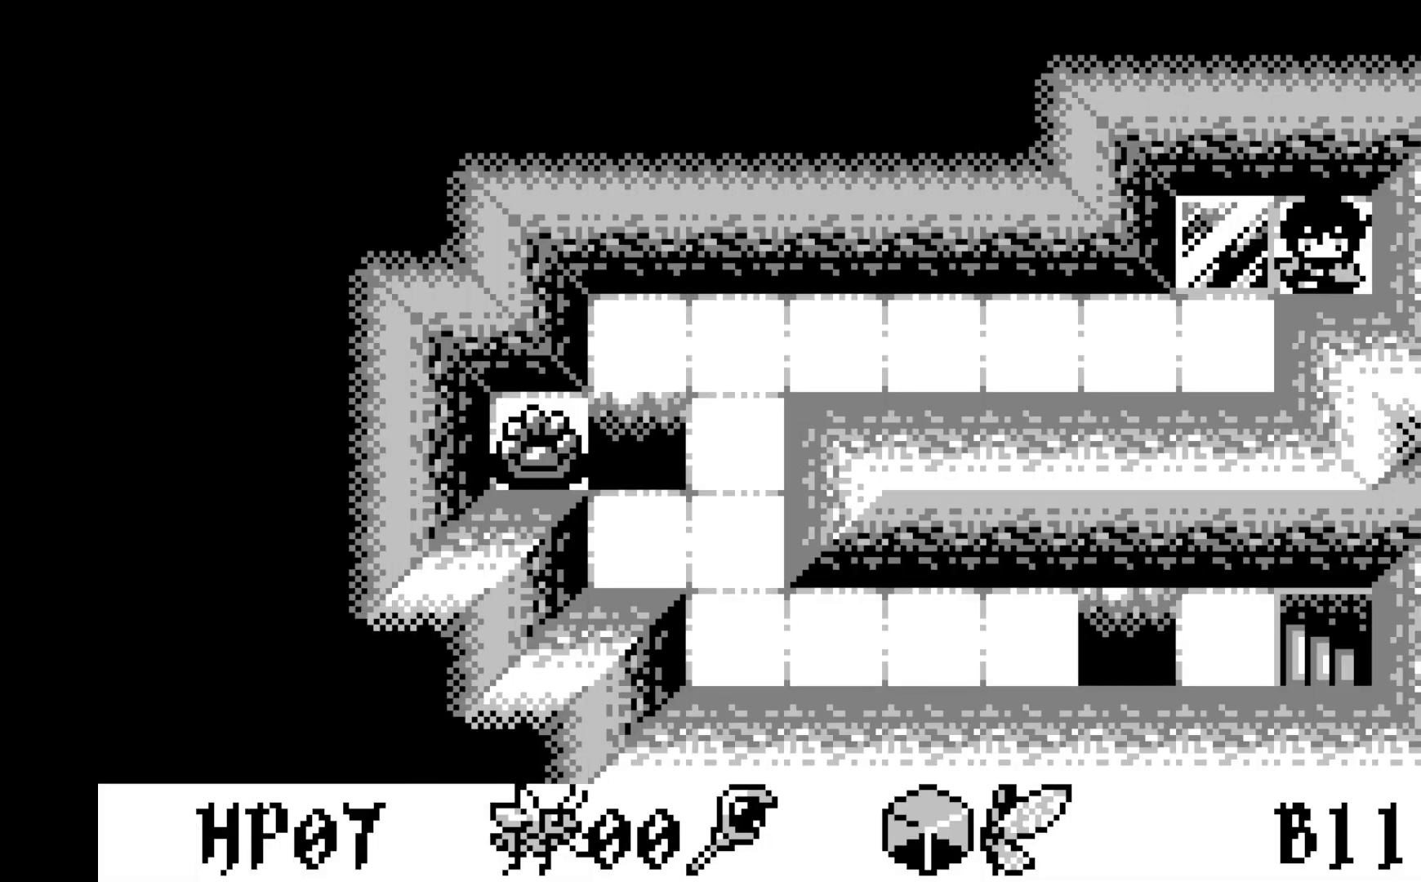
{"buttons": [], "left_stick": "center", "events": [[100, "DPAD_LEFT", "down"], [233, "DPAD_LEFT", "up"], [383, "DPAD_DOWN", "down"], [483, "DPAD_DOWN", "up"]]}
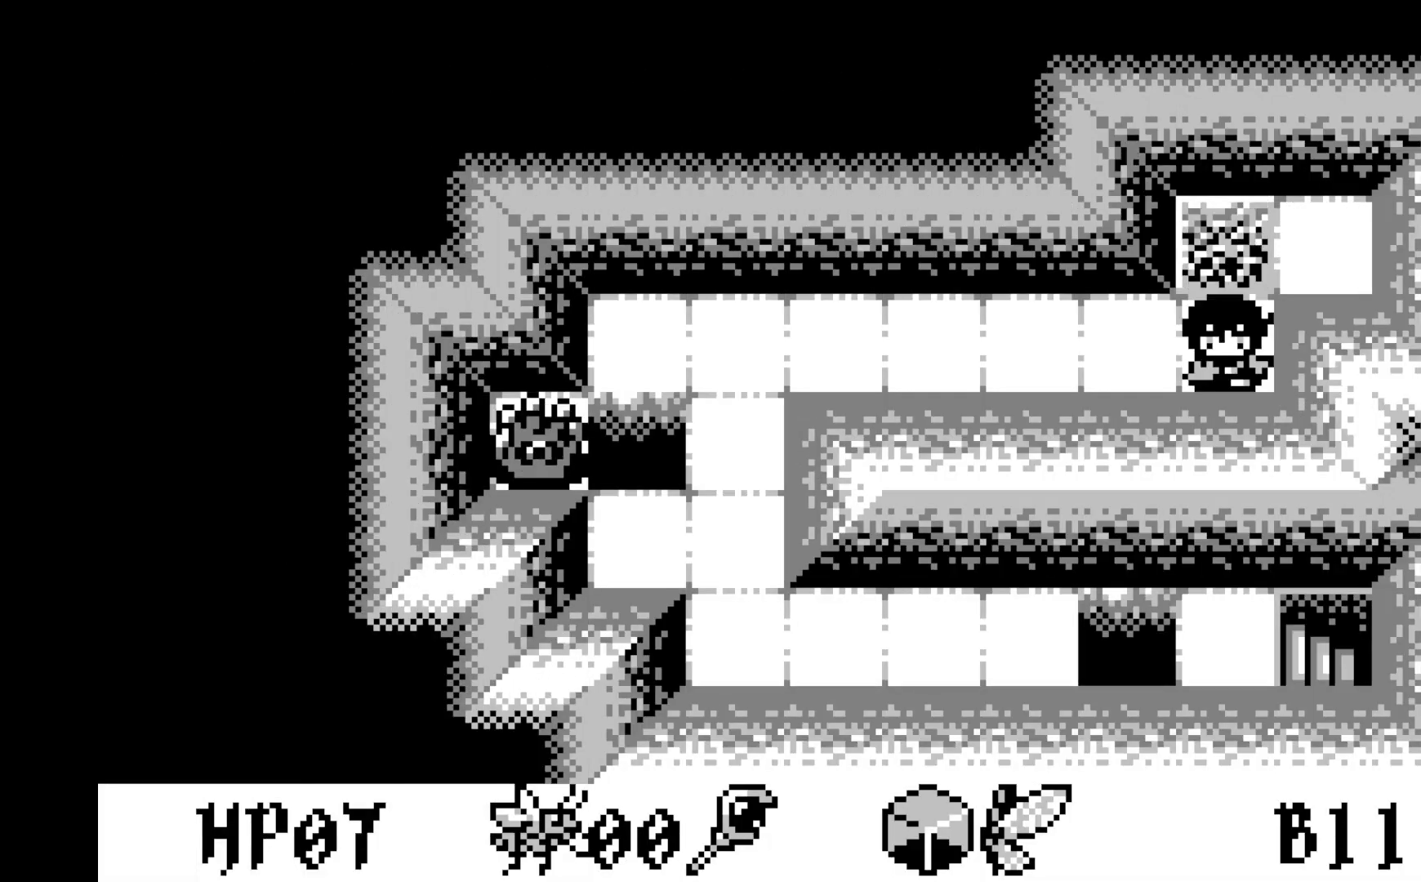
{"buttons": ["DPAD_LEFT"], "left_stick": "center", "events": [[117, "DPAD_LEFT", "down"], [233, "DPAD_LEFT", "up"], [300, "DPAD_LEFT", "down"], [417, "DPAD_LEFT", "up"], [467, "DPAD_LEFT", "down"]]}
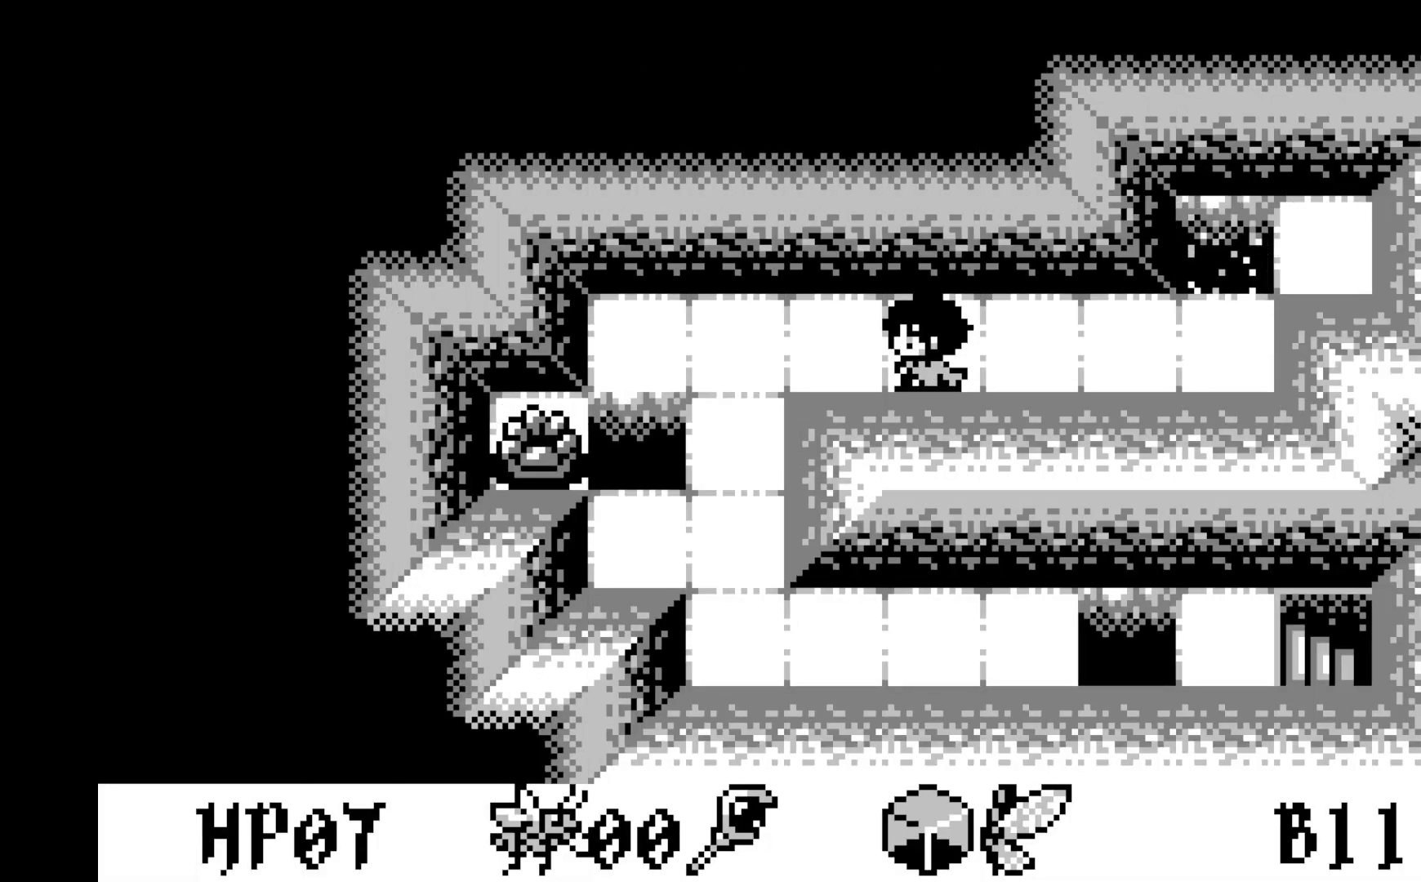
{"buttons": [], "left_stick": "center", "events": [[100, "DPAD_LEFT", "up"], [167, "DPAD_LEFT", "down"], [283, "DPAD_LEFT", "up"], [333, "DPAD_LEFT", "down"], [467, "DPAD_LEFT", "up"]]}
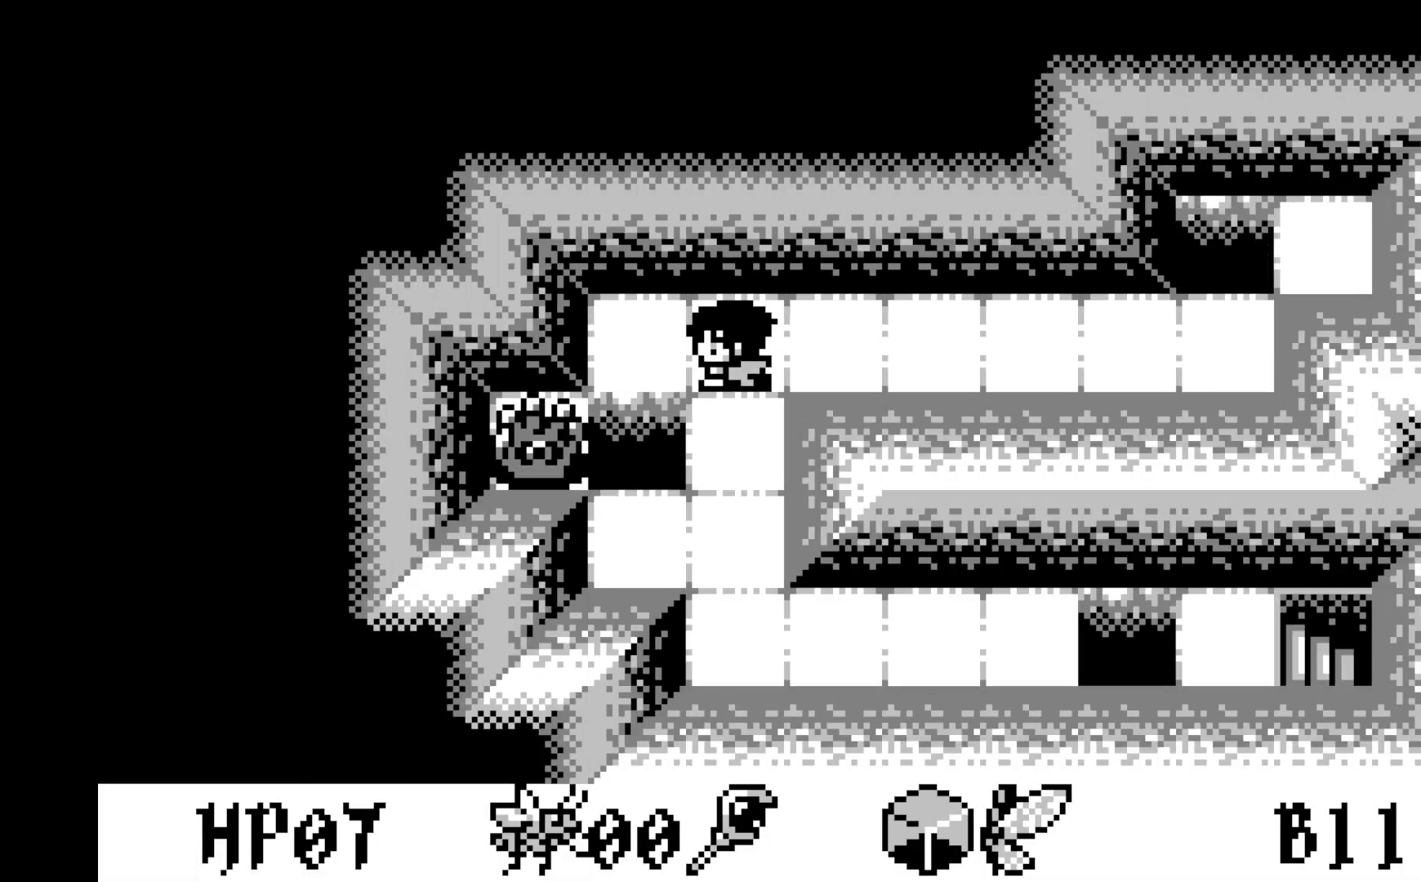
{"buttons": ["DPAD_DOWN"], "left_stick": "center", "events": [[50, "DPAD_DOWN", "down"], [167, "DPAD_DOWN", "up"], [250, "DPAD_DOWN", "down"], [350, "DPAD_DOWN", "up"], [417, "DPAD_DOWN", "down"]]}
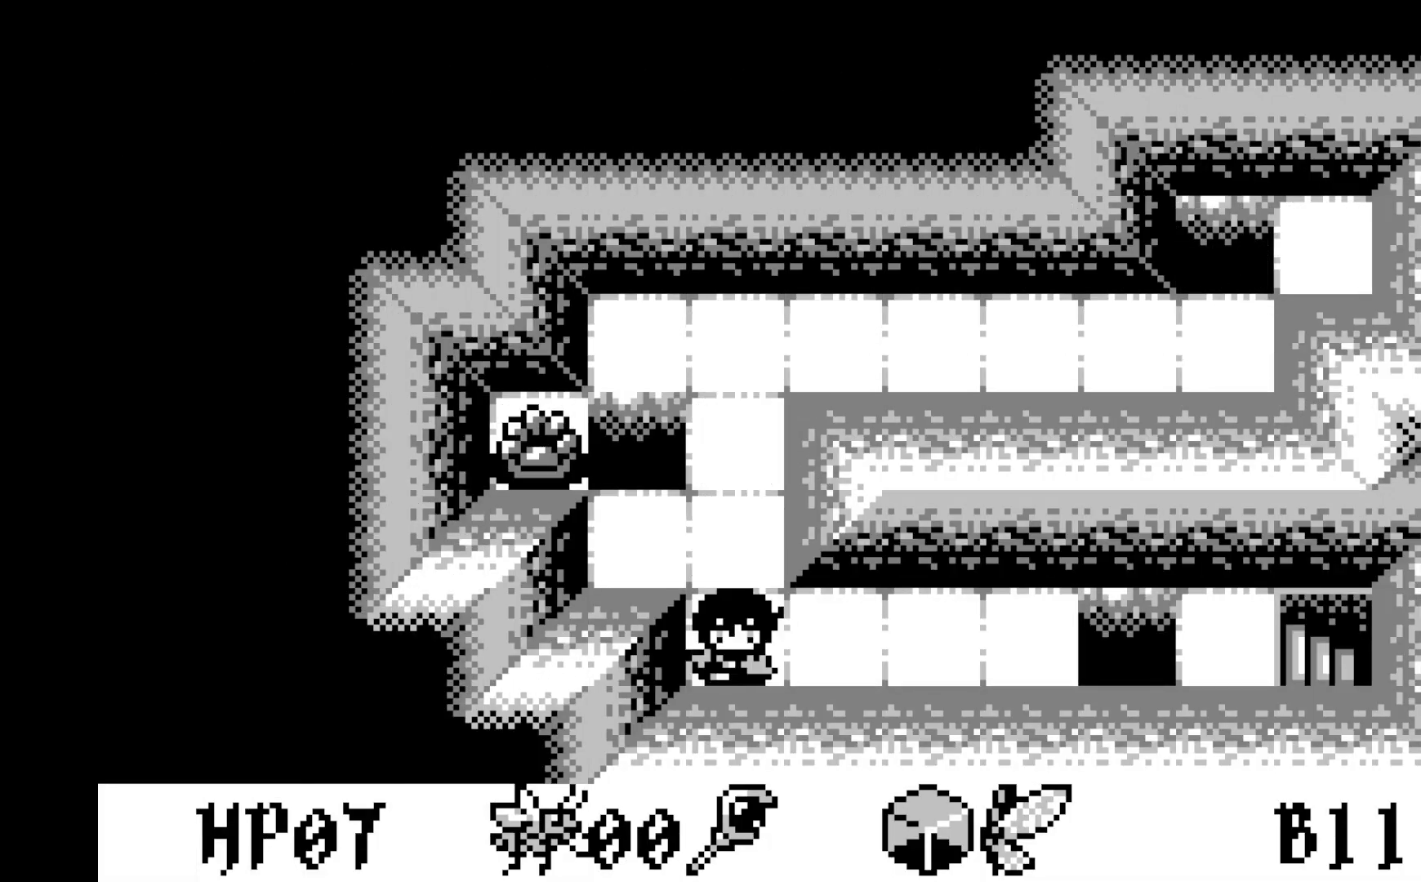
{"buttons": ["DPAD_RIGHT"], "left_stick": "center", "events": [[17, "DPAD_DOWN", "up"], [100, "DPAD_RIGHT", "down"], [217, "DPAD_RIGHT", "up"], [300, "DPAD_RIGHT", "down"], [400, "DPAD_RIGHT", "up"], [483, "DPAD_RIGHT", "down"]]}
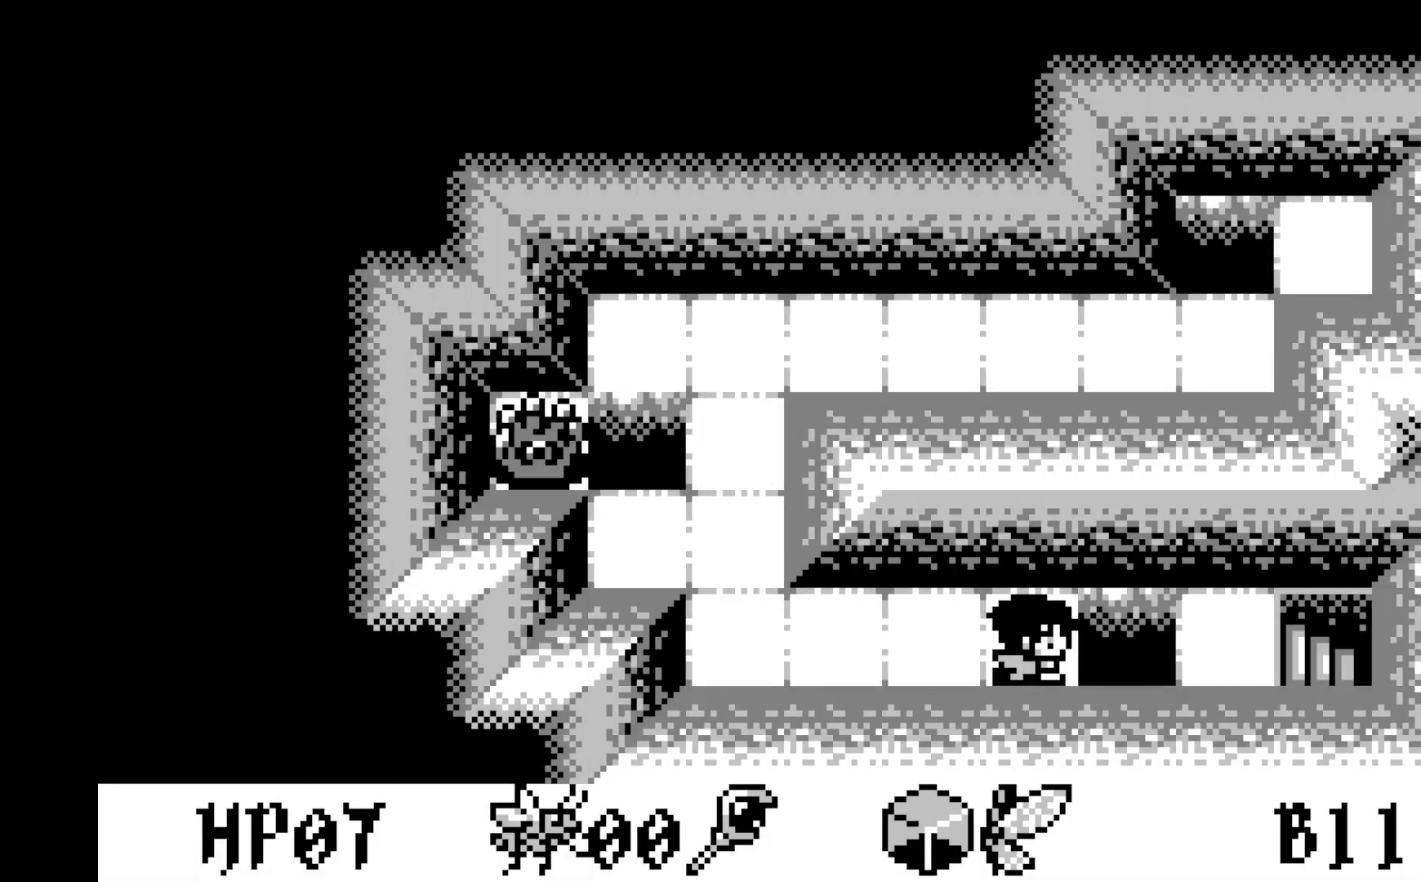
{"buttons": [], "left_stick": "center", "events": [[83, "DPAD_RIGHT", "up"], [350, "DPAD_RIGHT", "down"], [450, "DPAD_RIGHT", "up"]]}
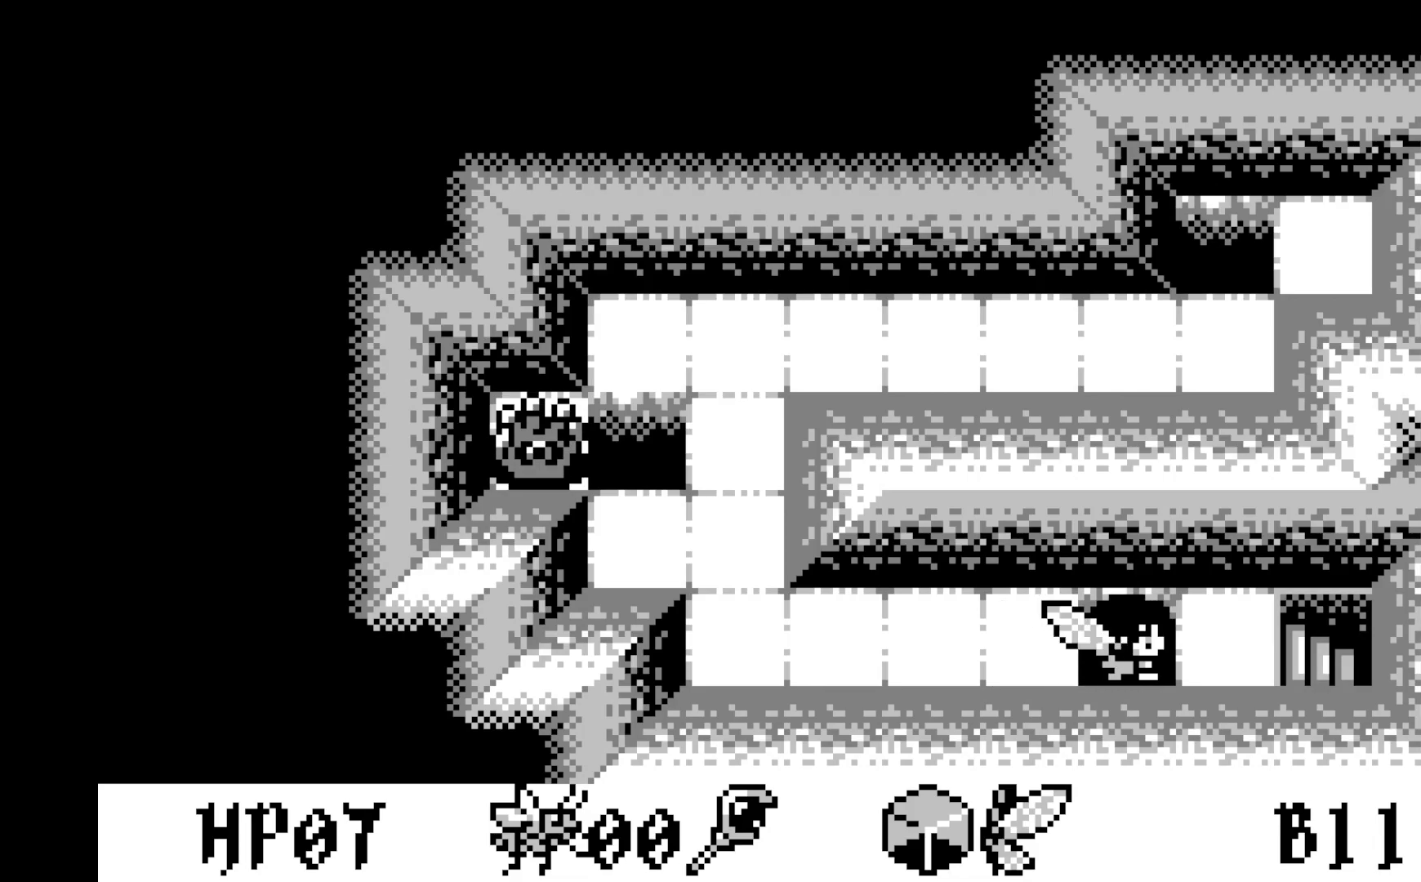
{"buttons": [], "left_stick": "center", "events": [[33, "DPAD_RIGHT", "down"], [150, "DPAD_RIGHT", "up"], [233, "DPAD_RIGHT", "down"], [350, "DPAD_RIGHT", "up"]]}
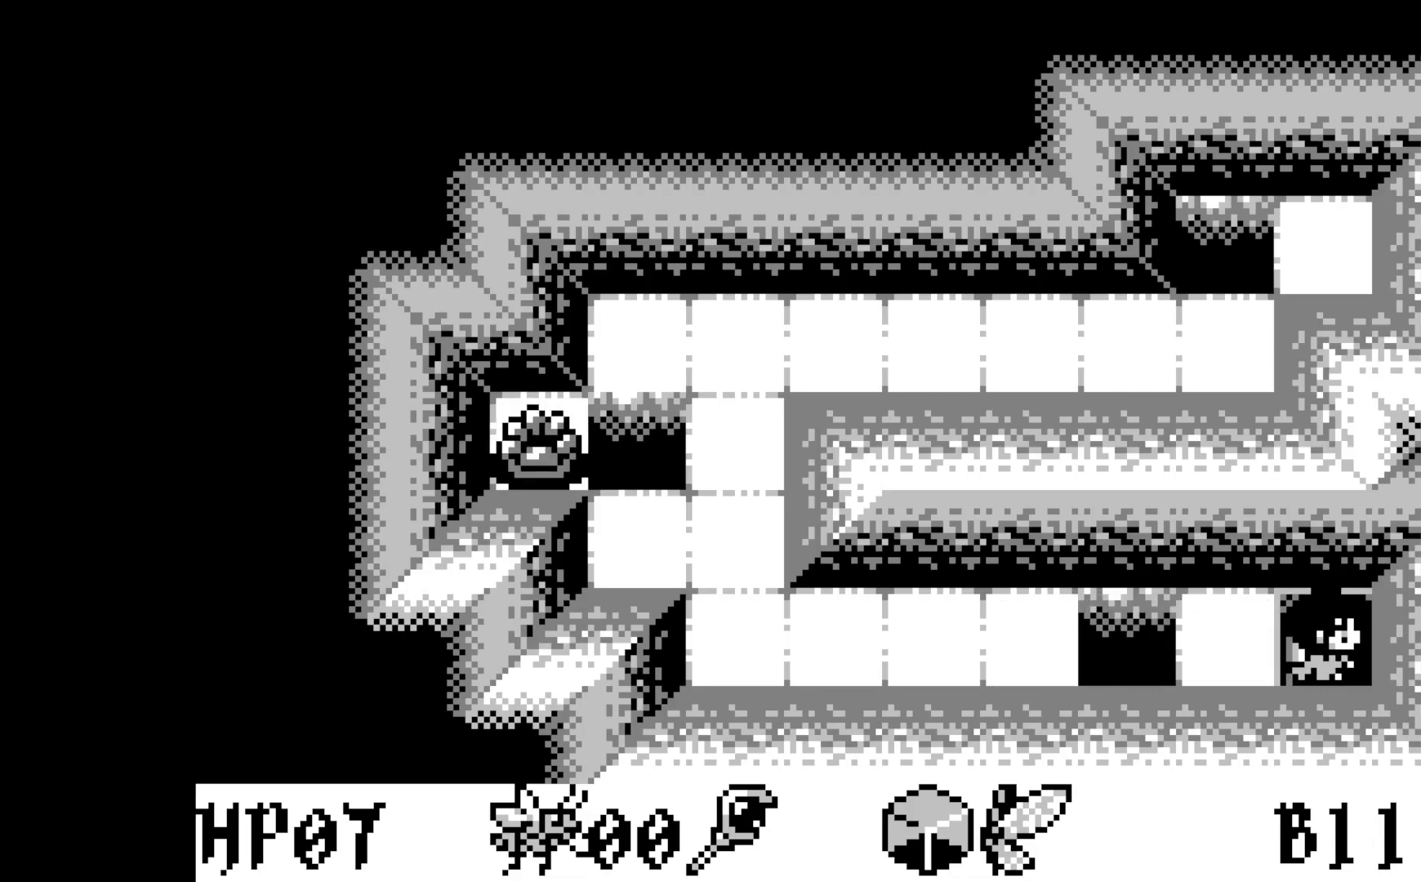
{"buttons": [], "left_stick": "center", "events": []}
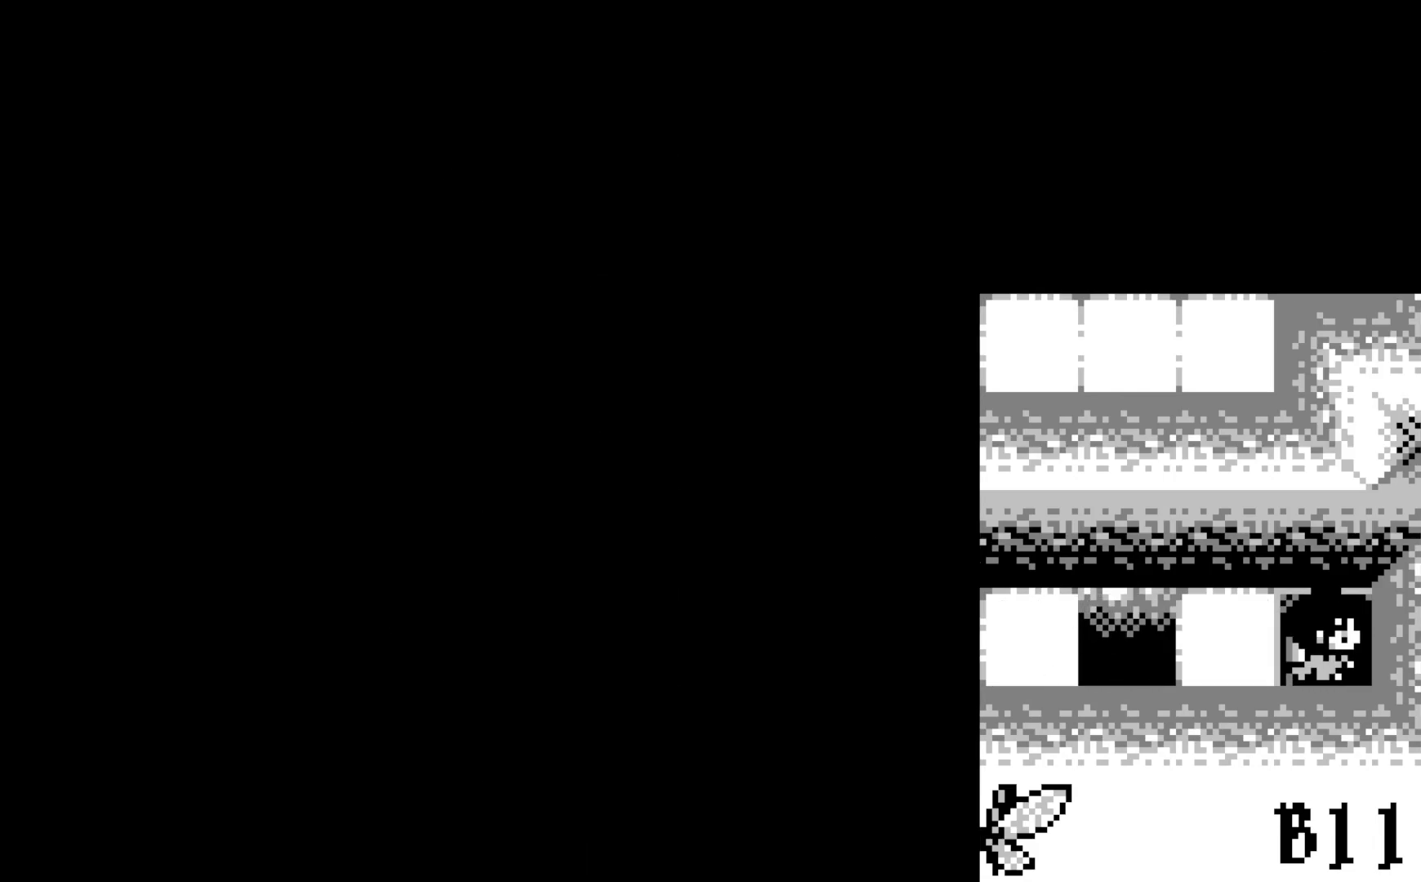
{"buttons": [], "left_stick": "center", "events": []}
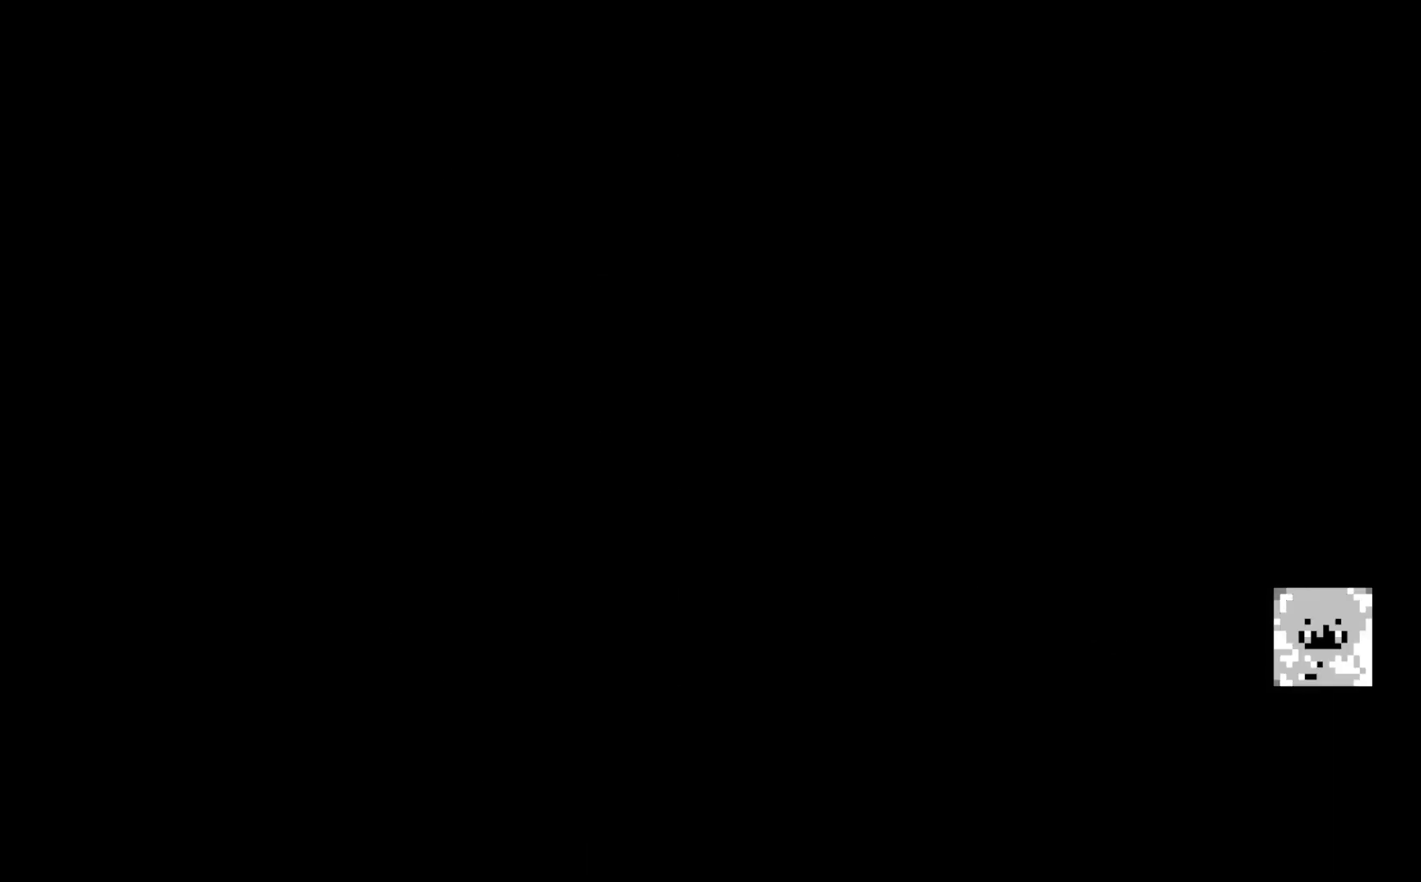
{"buttons": [], "left_stick": "center", "events": []}